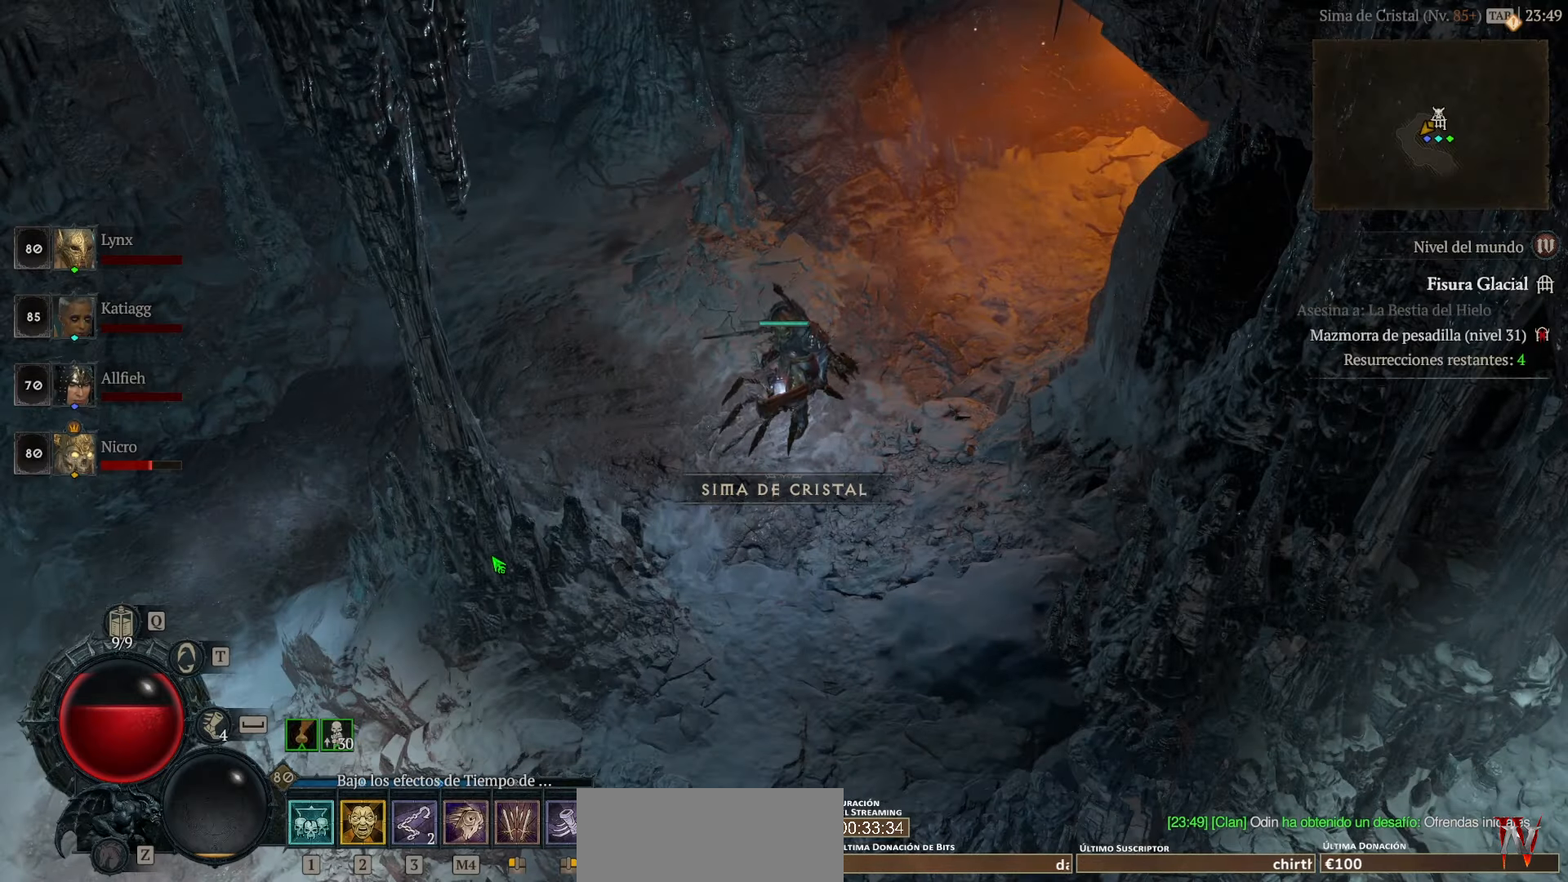
Gameplay with keyboard and mouse; each line is a JSON object with the keys and mouse buttons held at the frame after it. "events" lists presses ("down") and releases ("up") of "space", "mouse_left" and "mouse_right" between this image and that frame as [ms after this image, input, new state], when the widget could be followed in between. "mouse_left", "mouse_right" = the "left", "right" buttons of the "mouse" list. No other keys are recorded. Not read: mouse_move other_keys.
{"keys": [], "mouse": ["left"], "events": [[80, "mouse_left", "down"]]}
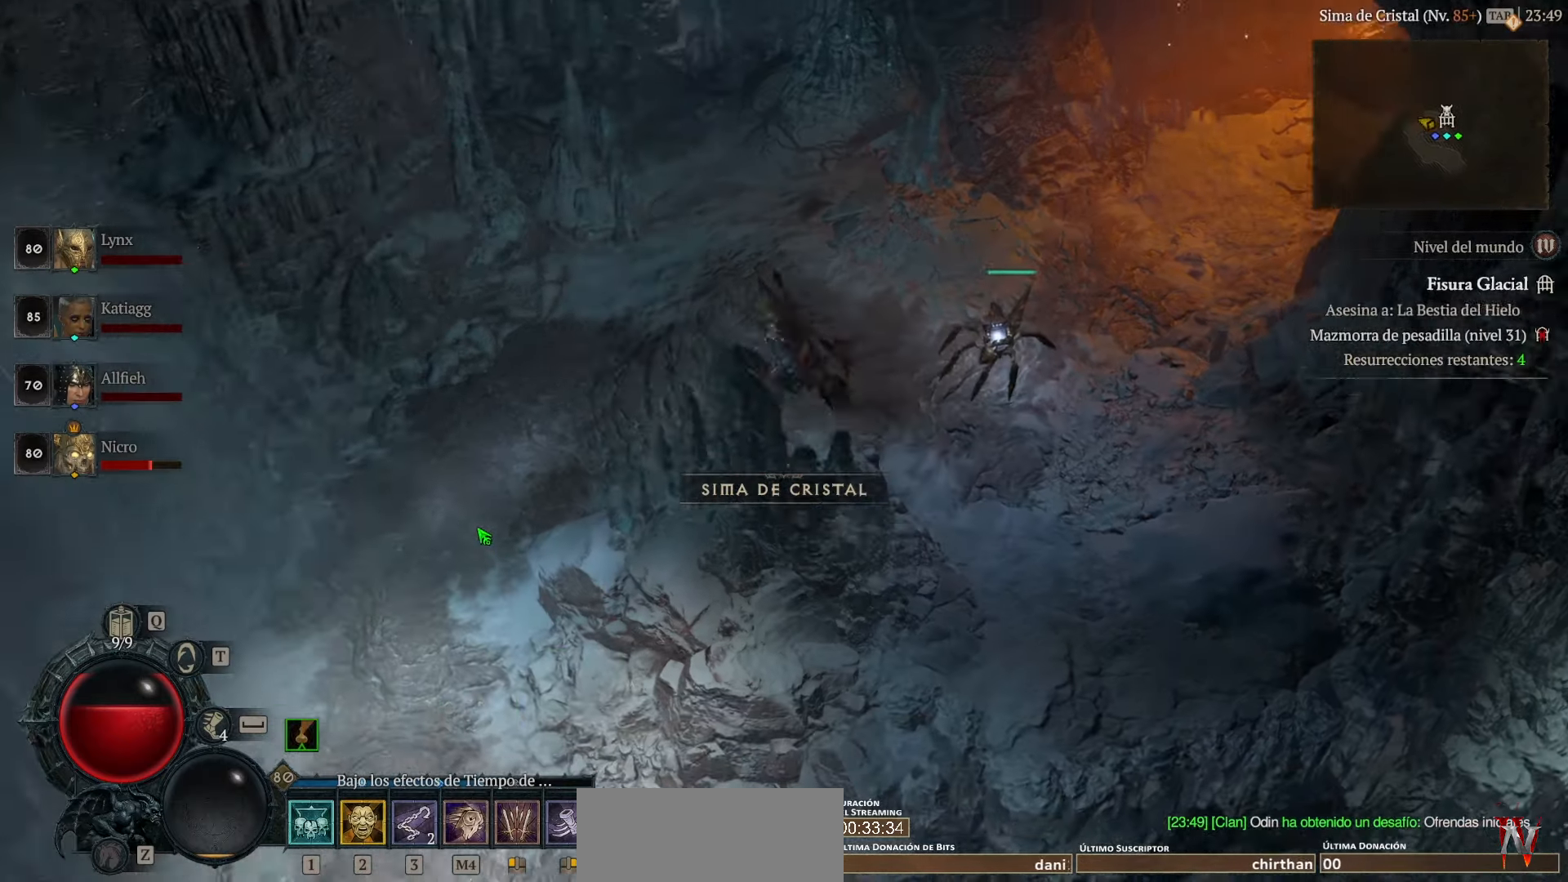
{"keys": [], "mouse": ["left"], "events": []}
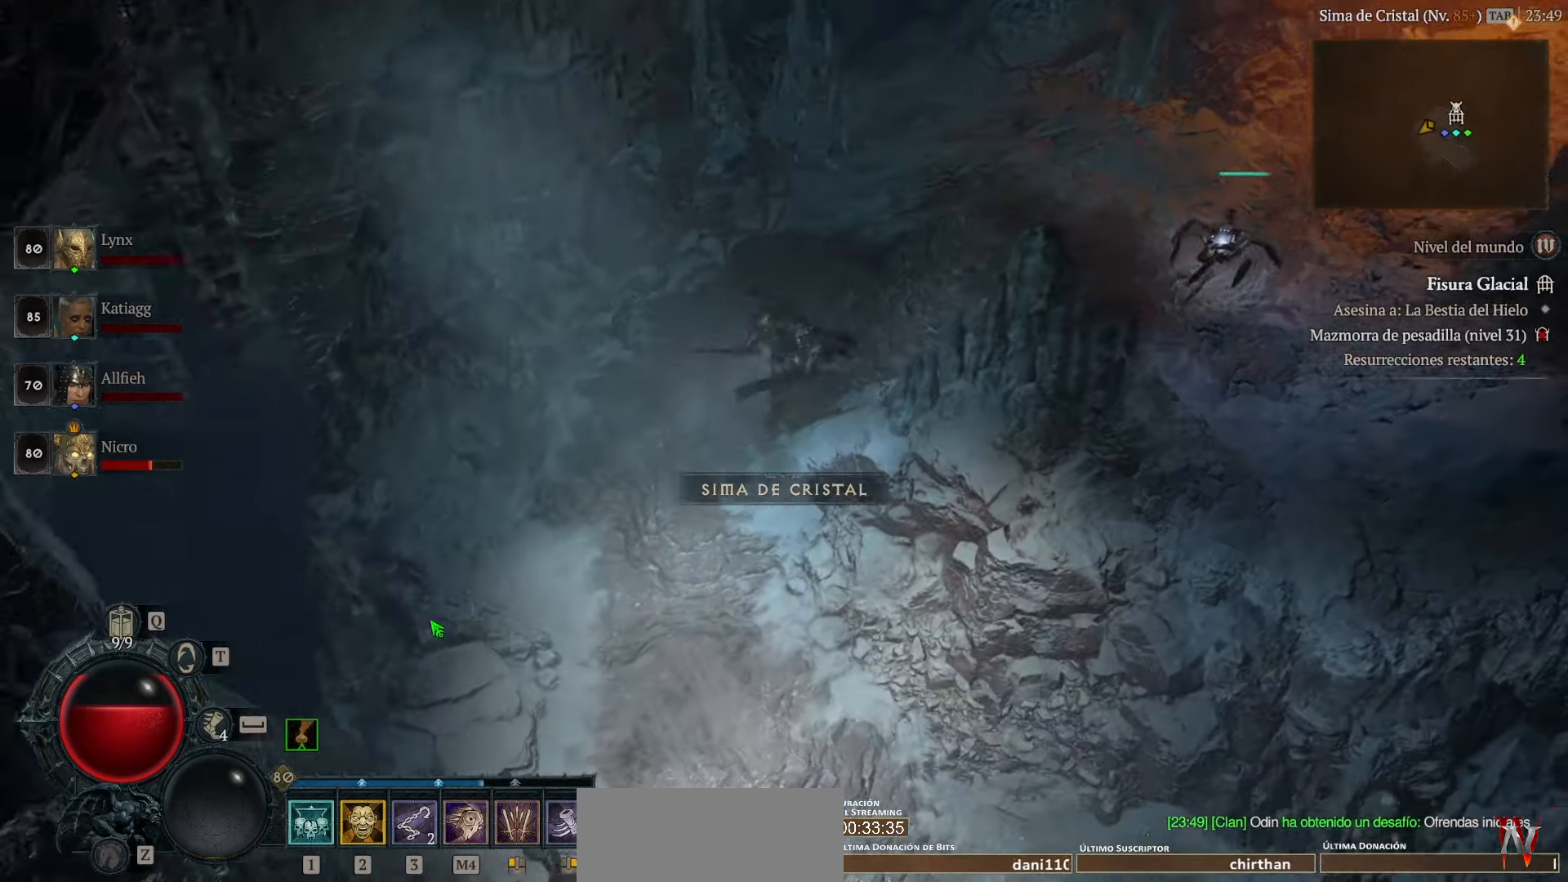
{"keys": [], "mouse": ["left"], "events": []}
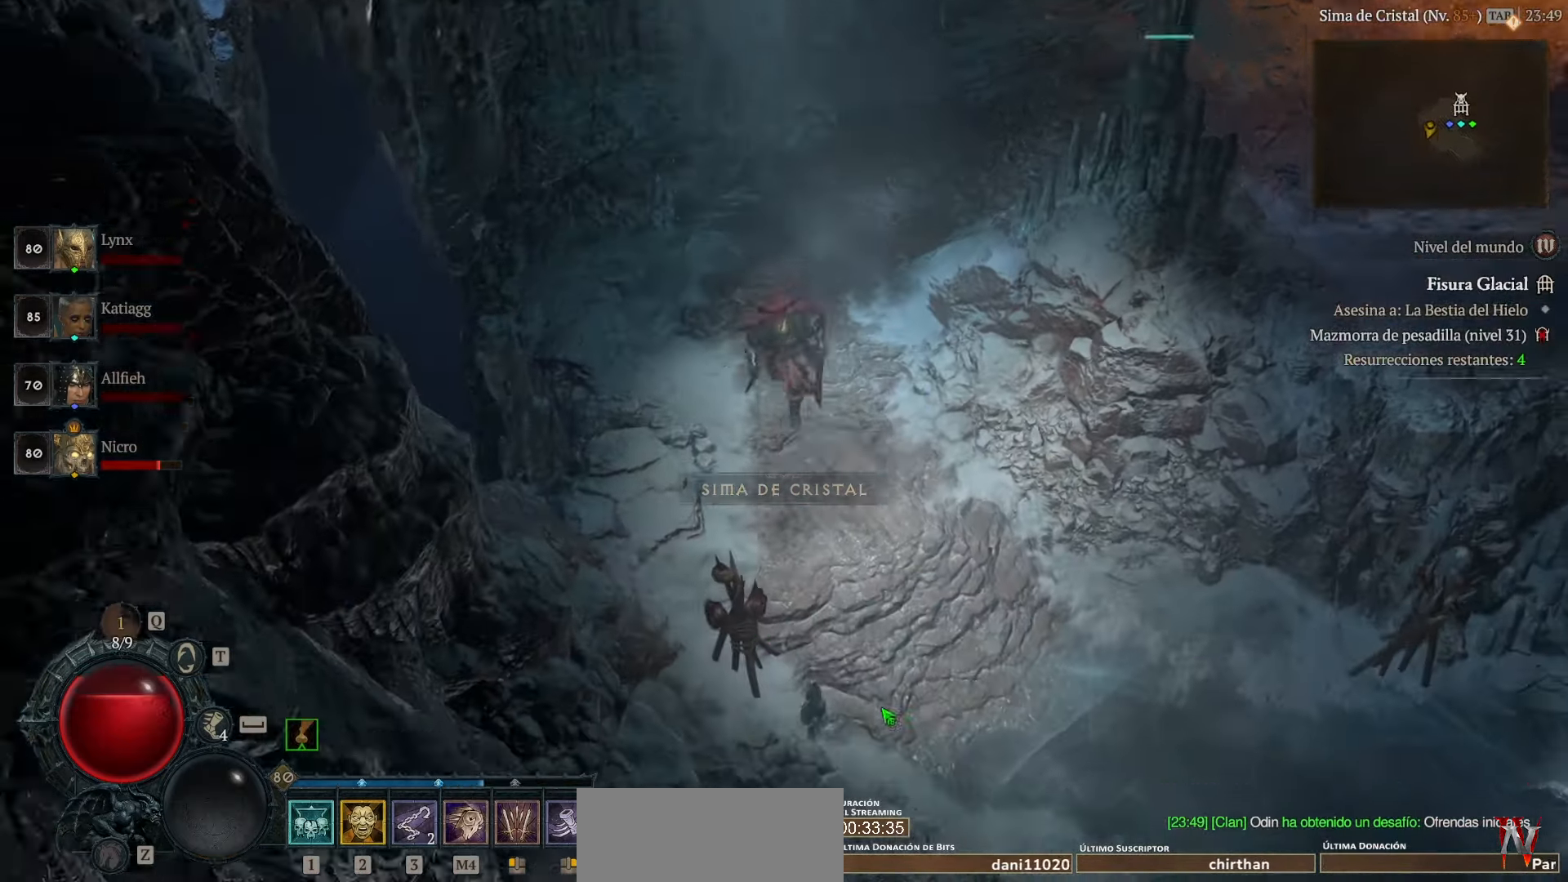
{"keys": [], "mouse": ["left"], "events": []}
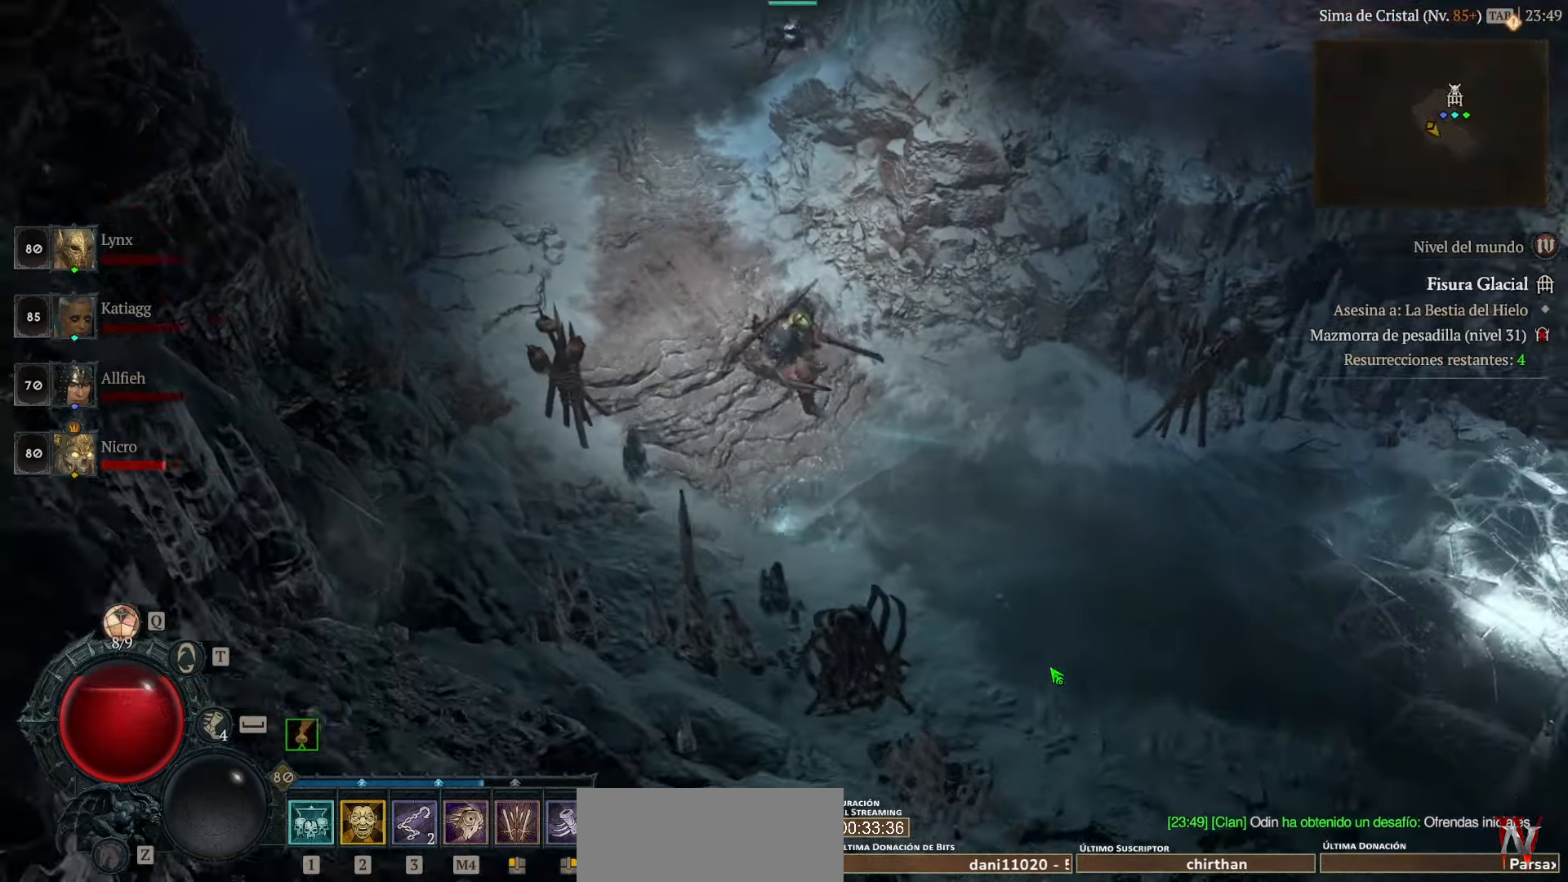
{"keys": [], "mouse": ["left"], "events": []}
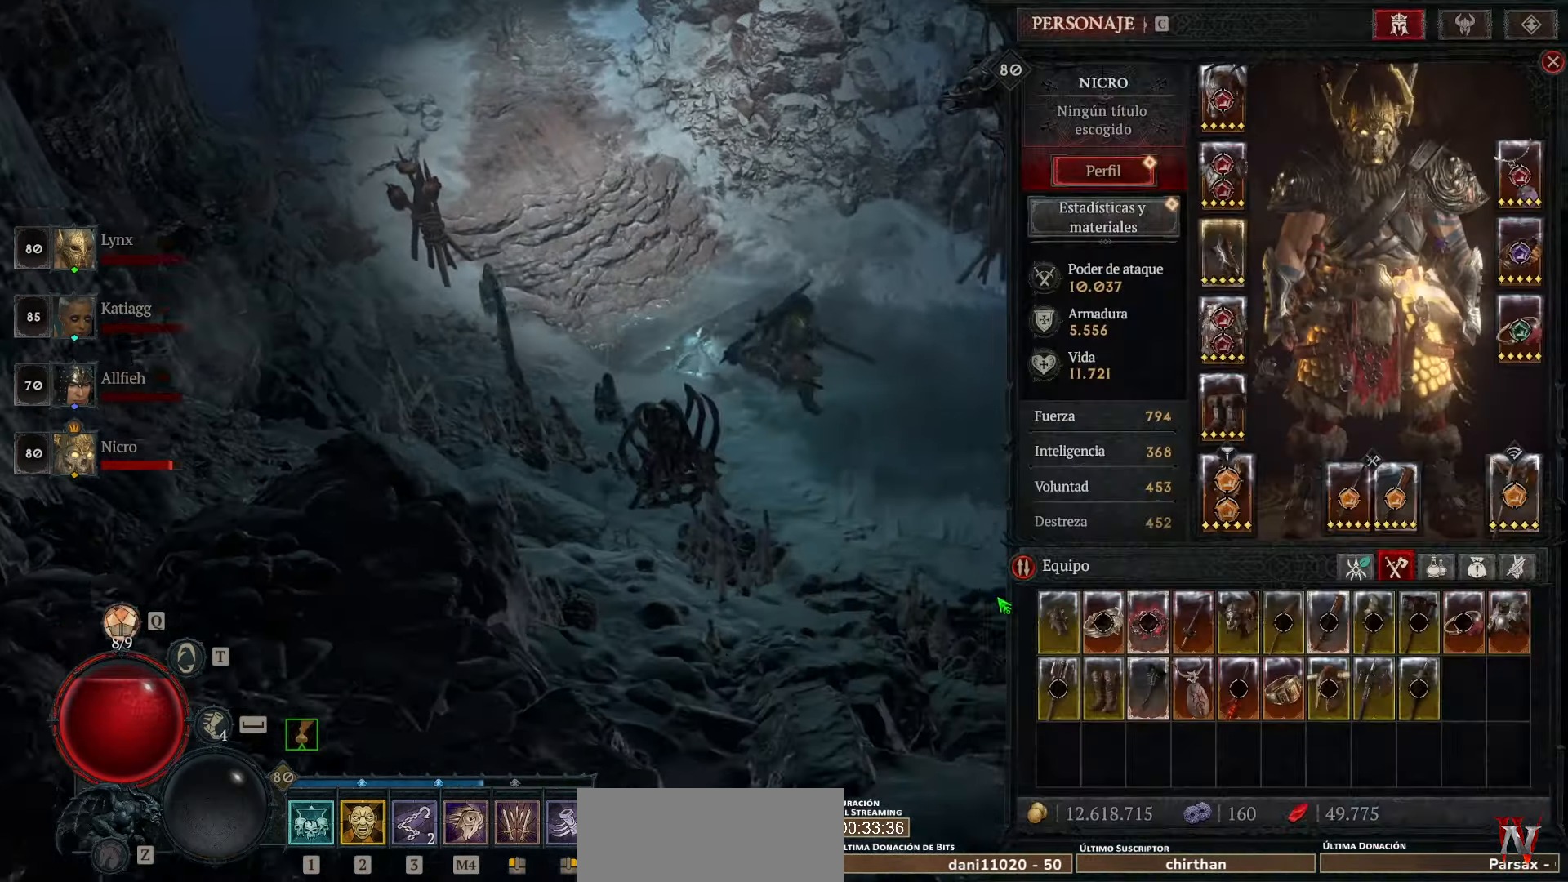
{"keys": [], "mouse": ["left"], "events": []}
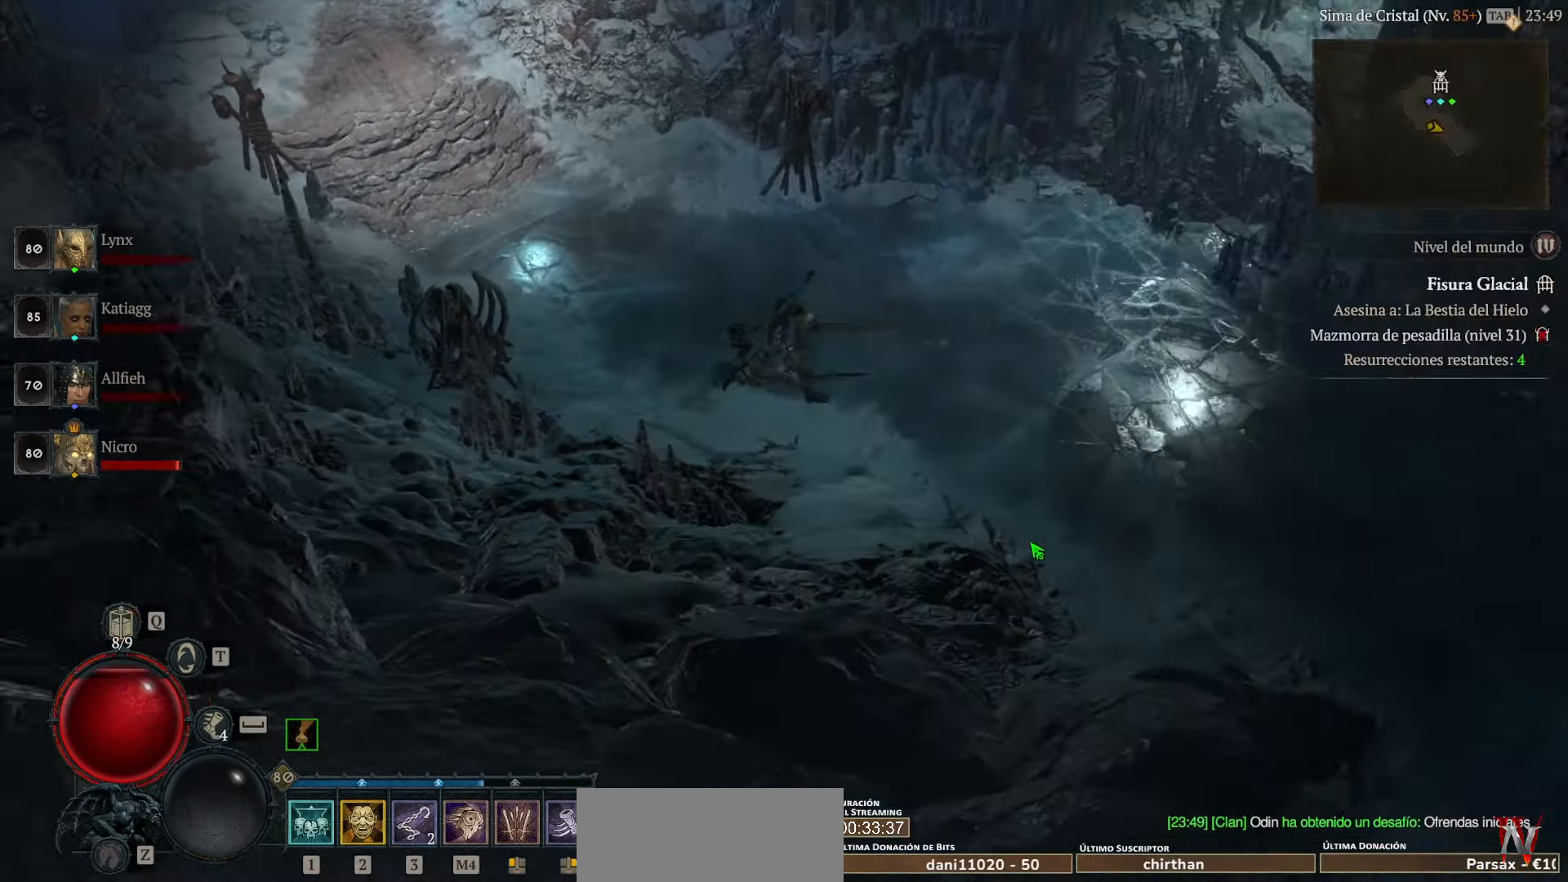
{"keys": [], "mouse": ["left"], "events": []}
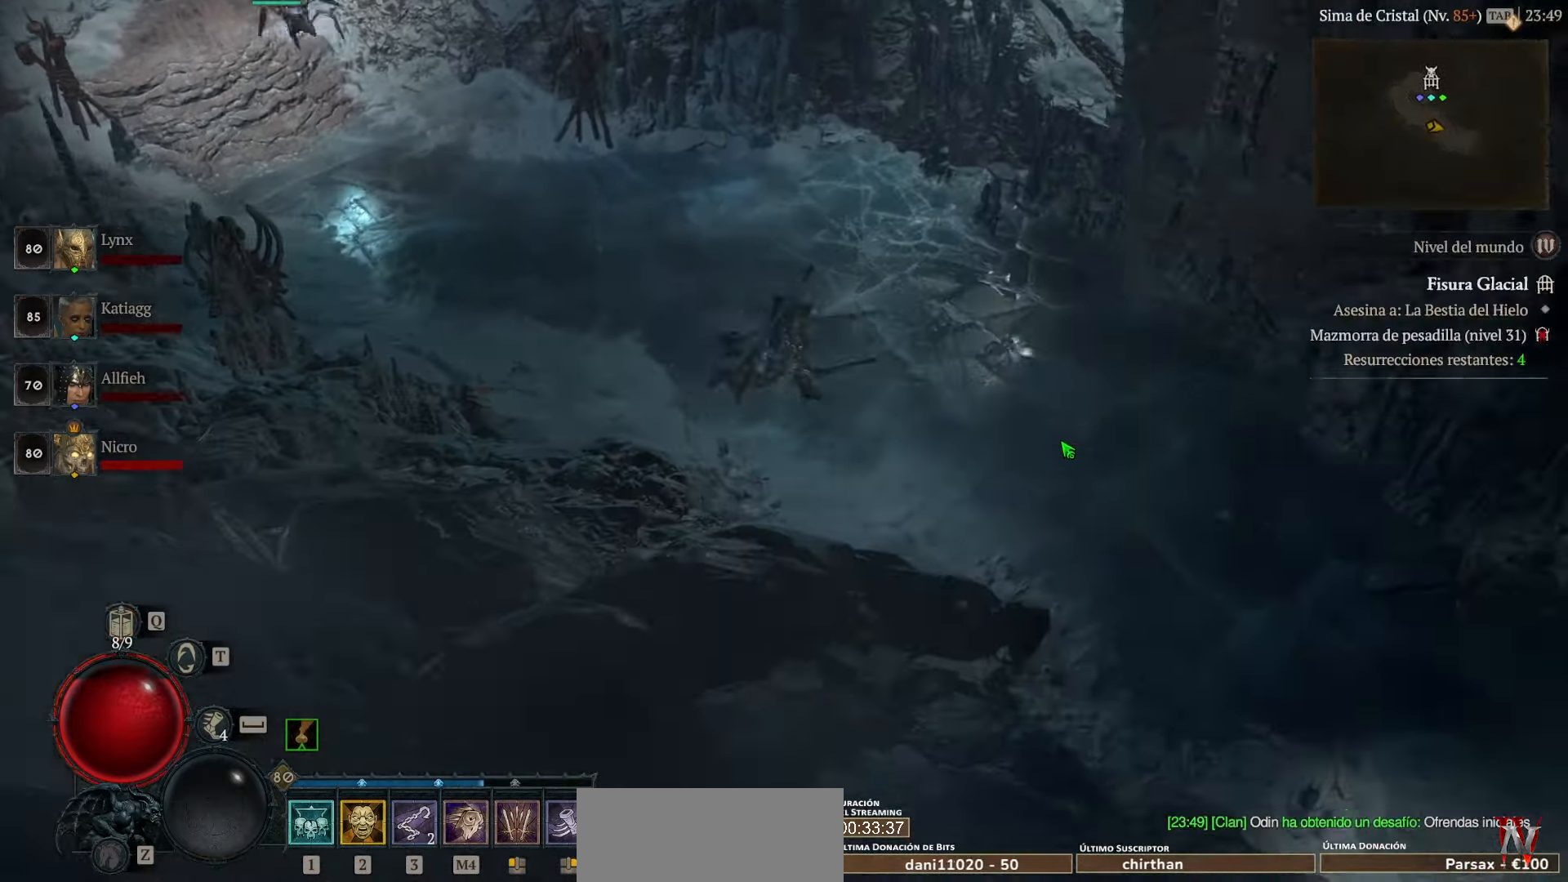
{"keys": [], "mouse": ["left"], "events": []}
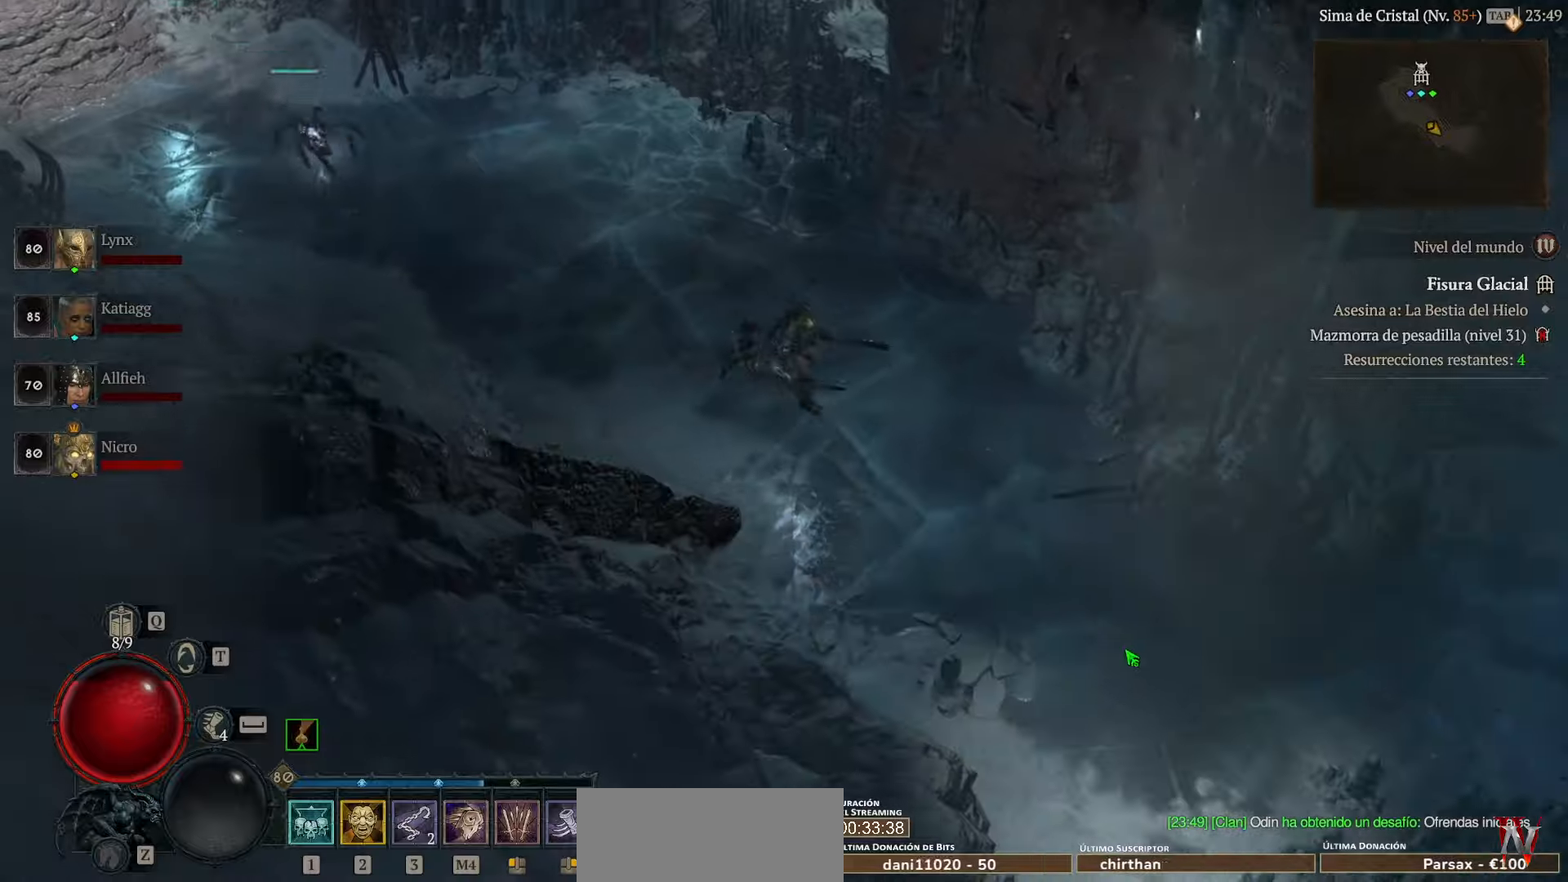
{"keys": [], "mouse": ["left"], "events": []}
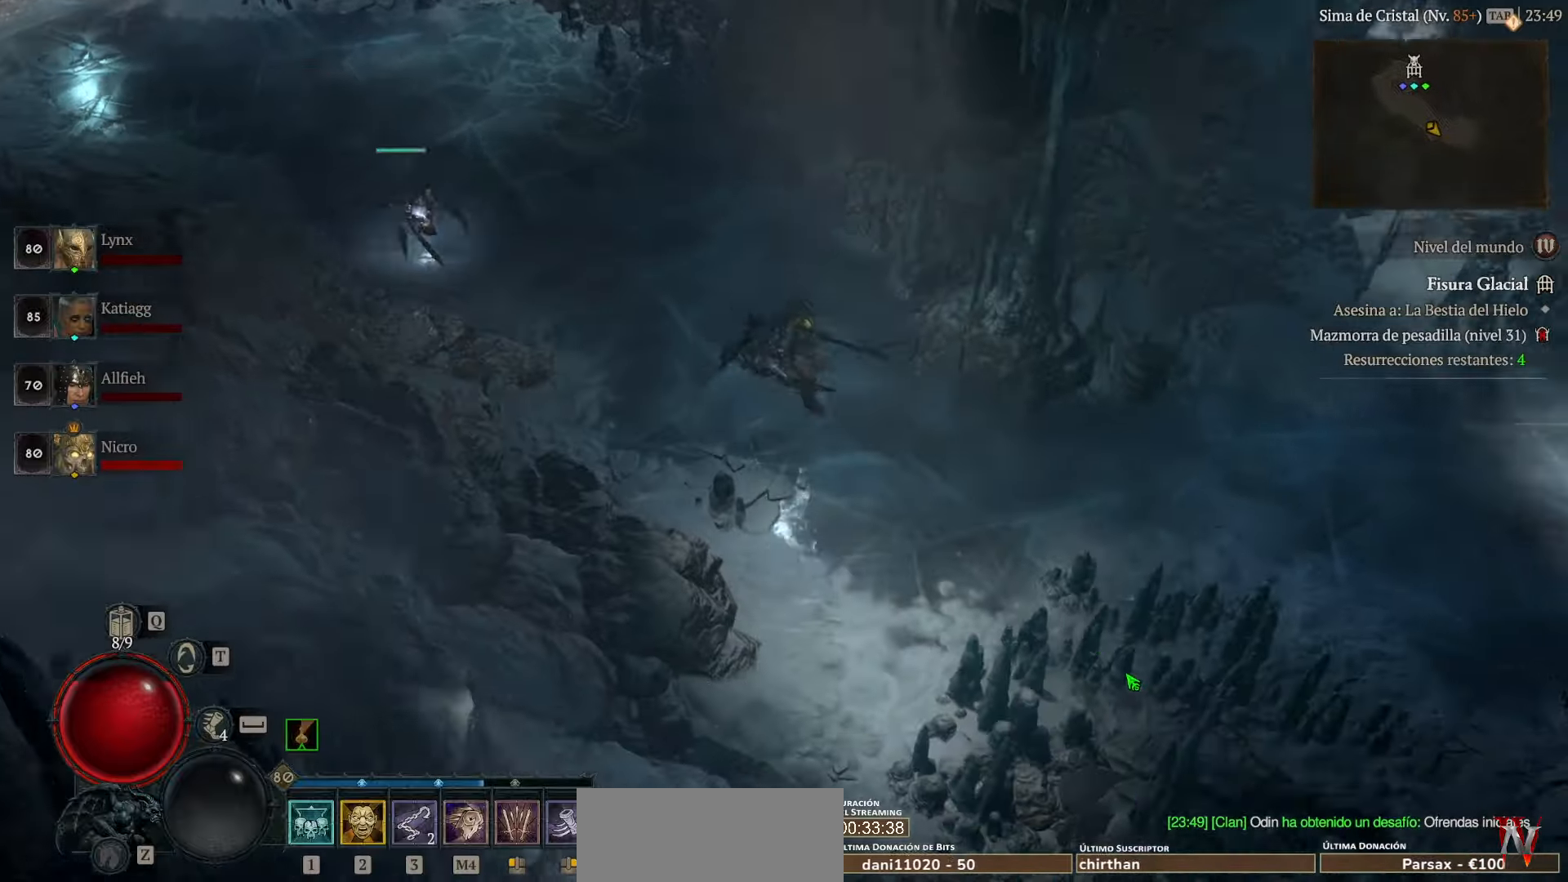
{"keys": [], "mouse": ["left"], "events": []}
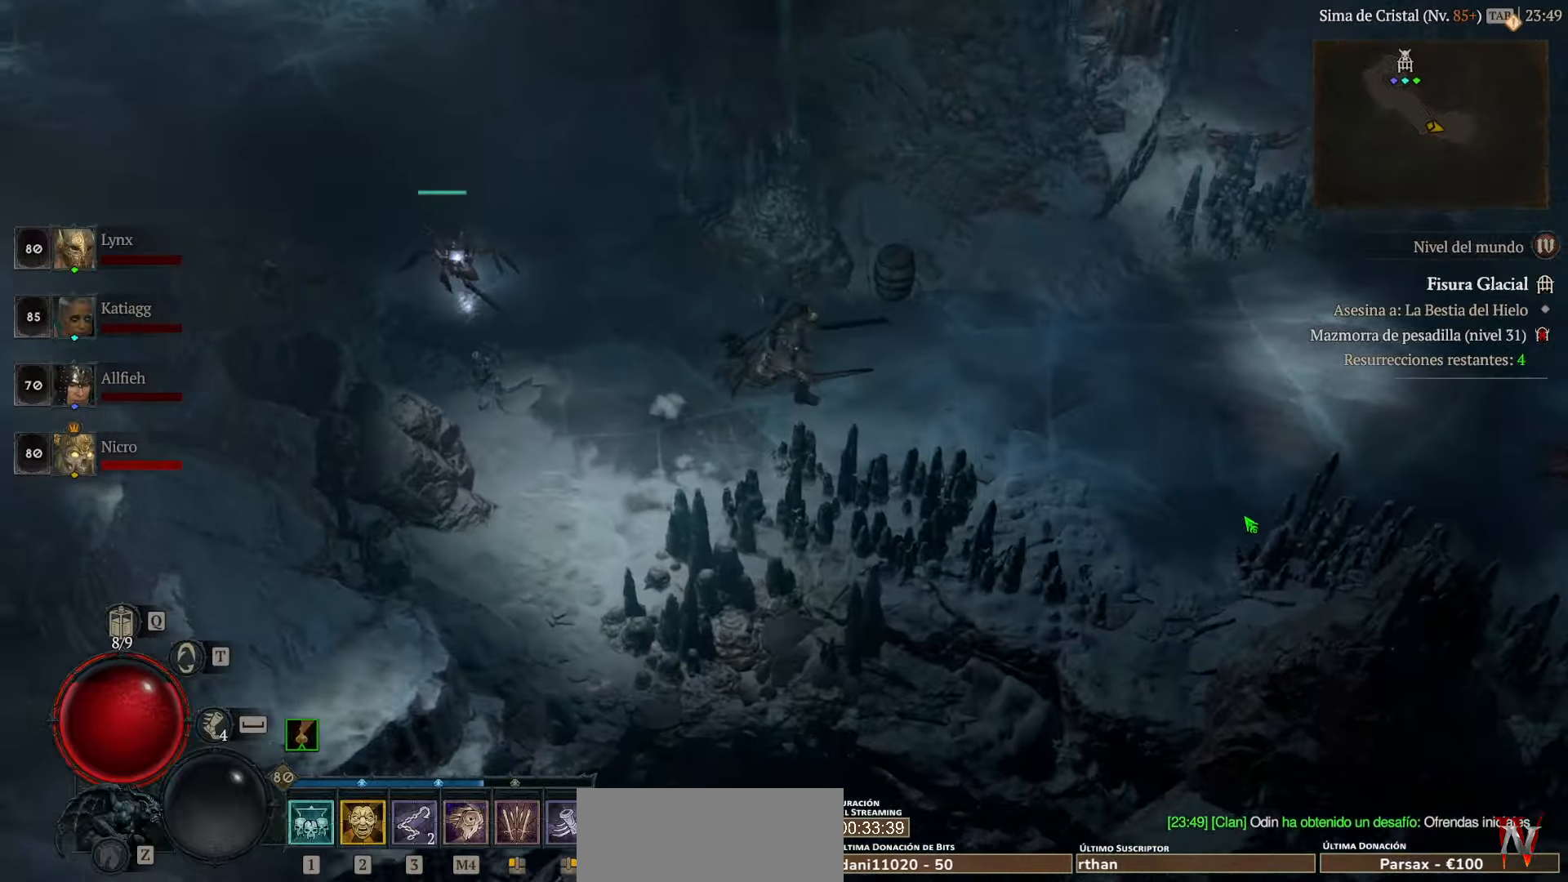
{"keys": [], "mouse": ["left"], "events": []}
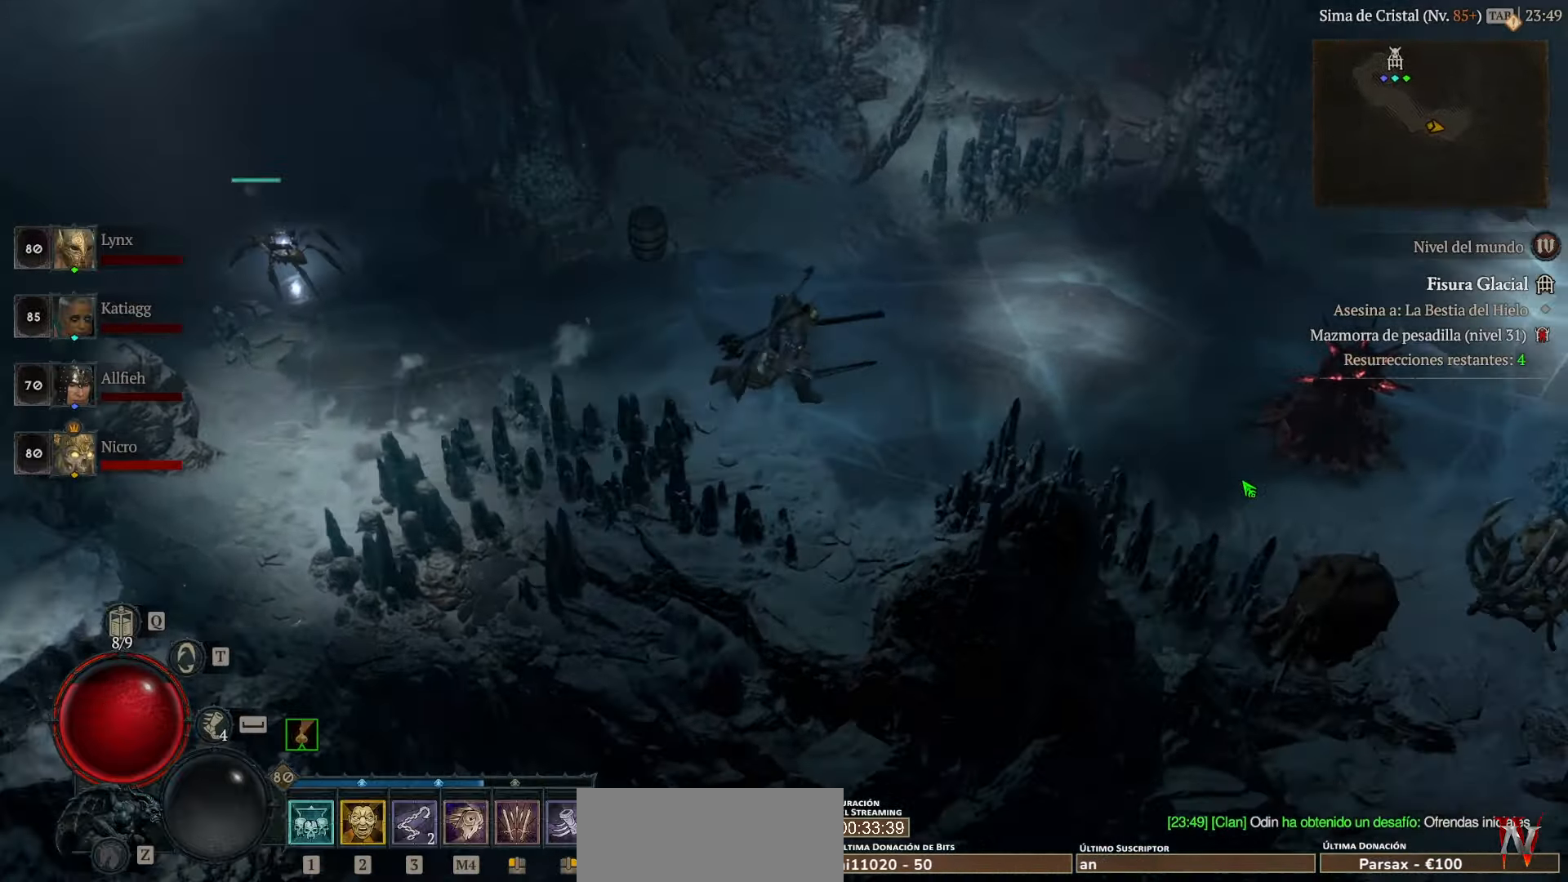
{"keys": [], "mouse": ["left"], "events": []}
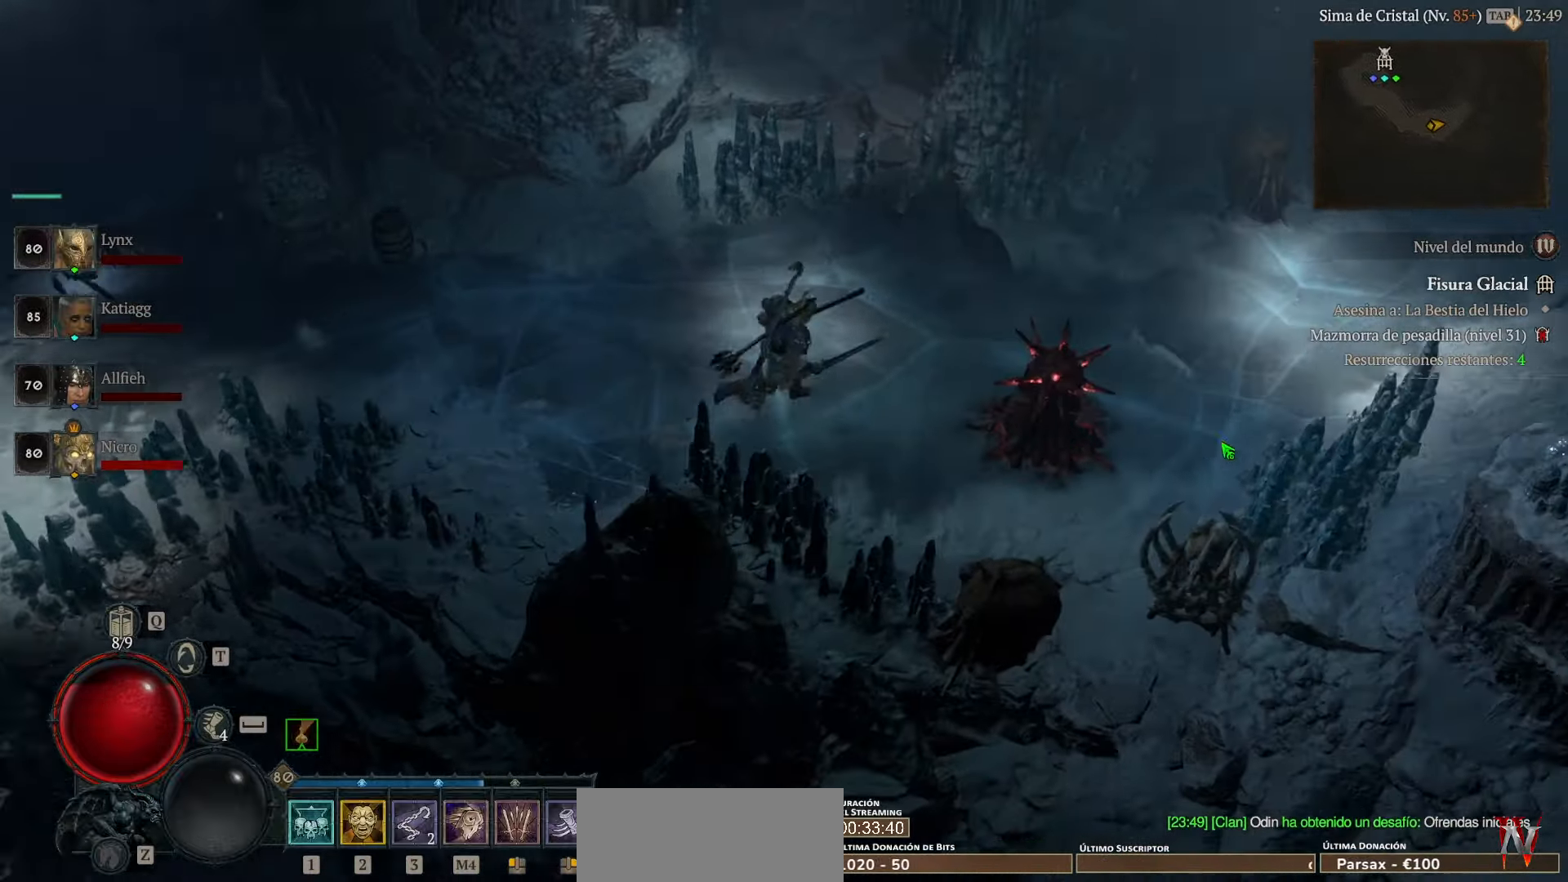
{"keys": [], "mouse": ["left"], "events": []}
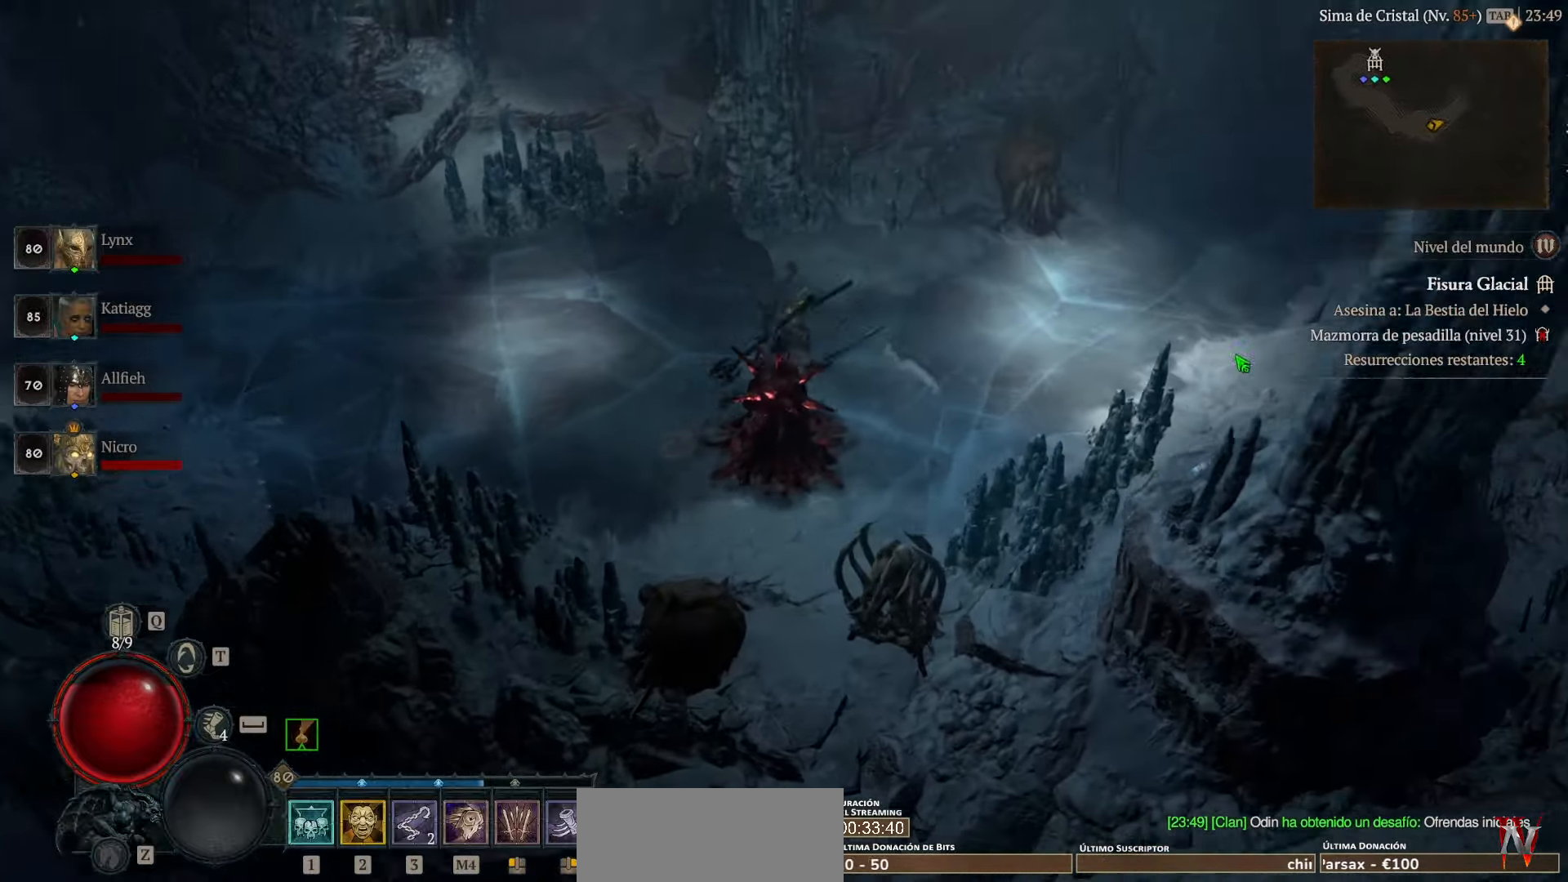
{"keys": [], "mouse": ["left"], "events": []}
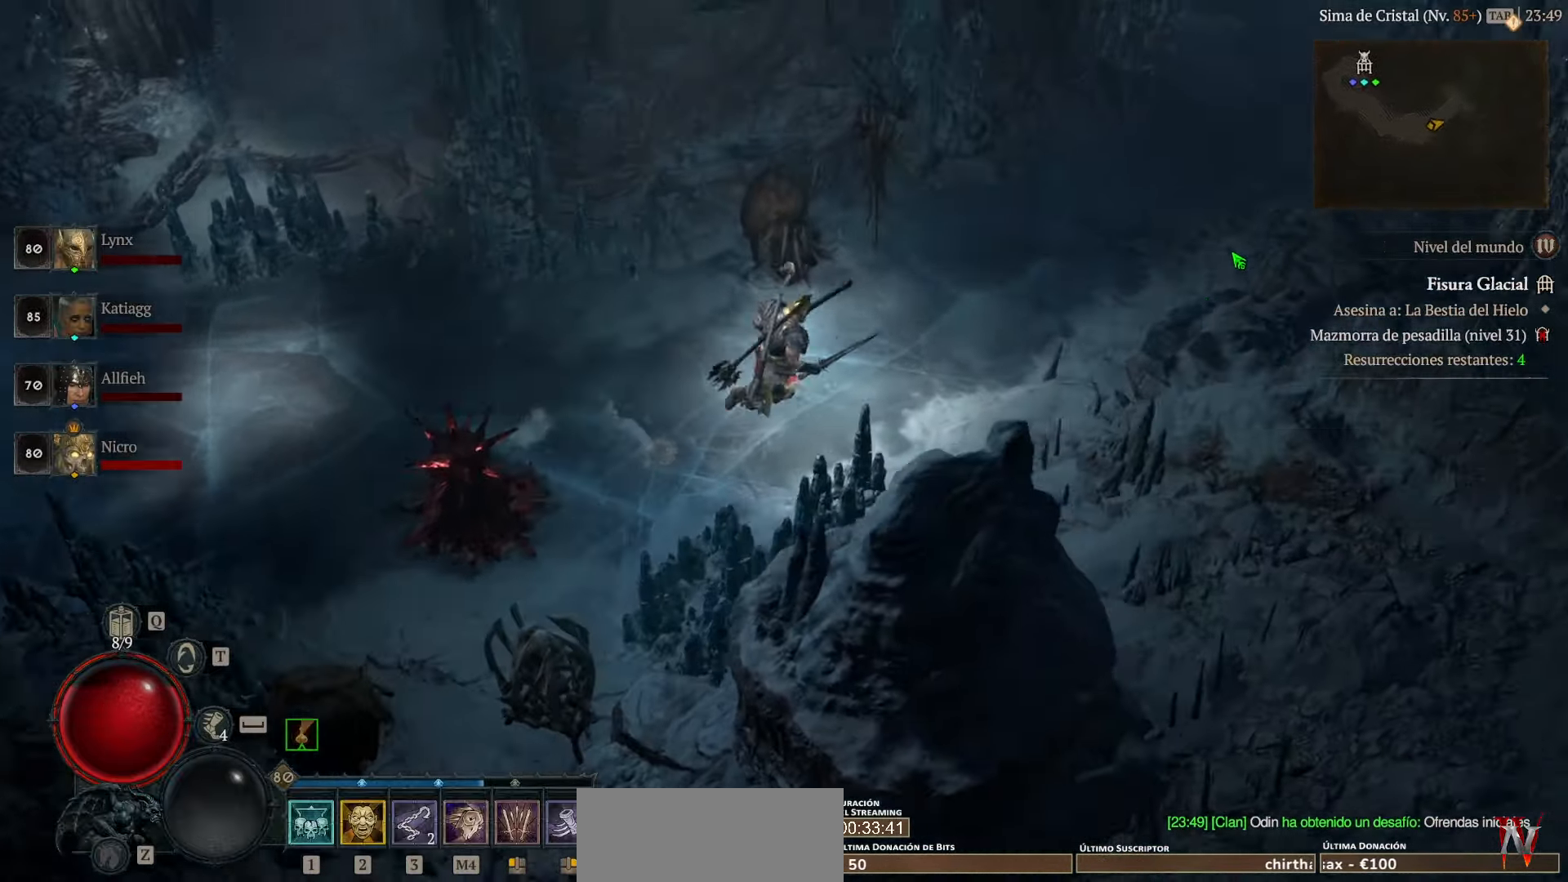
{"keys": [], "mouse": ["left"], "events": []}
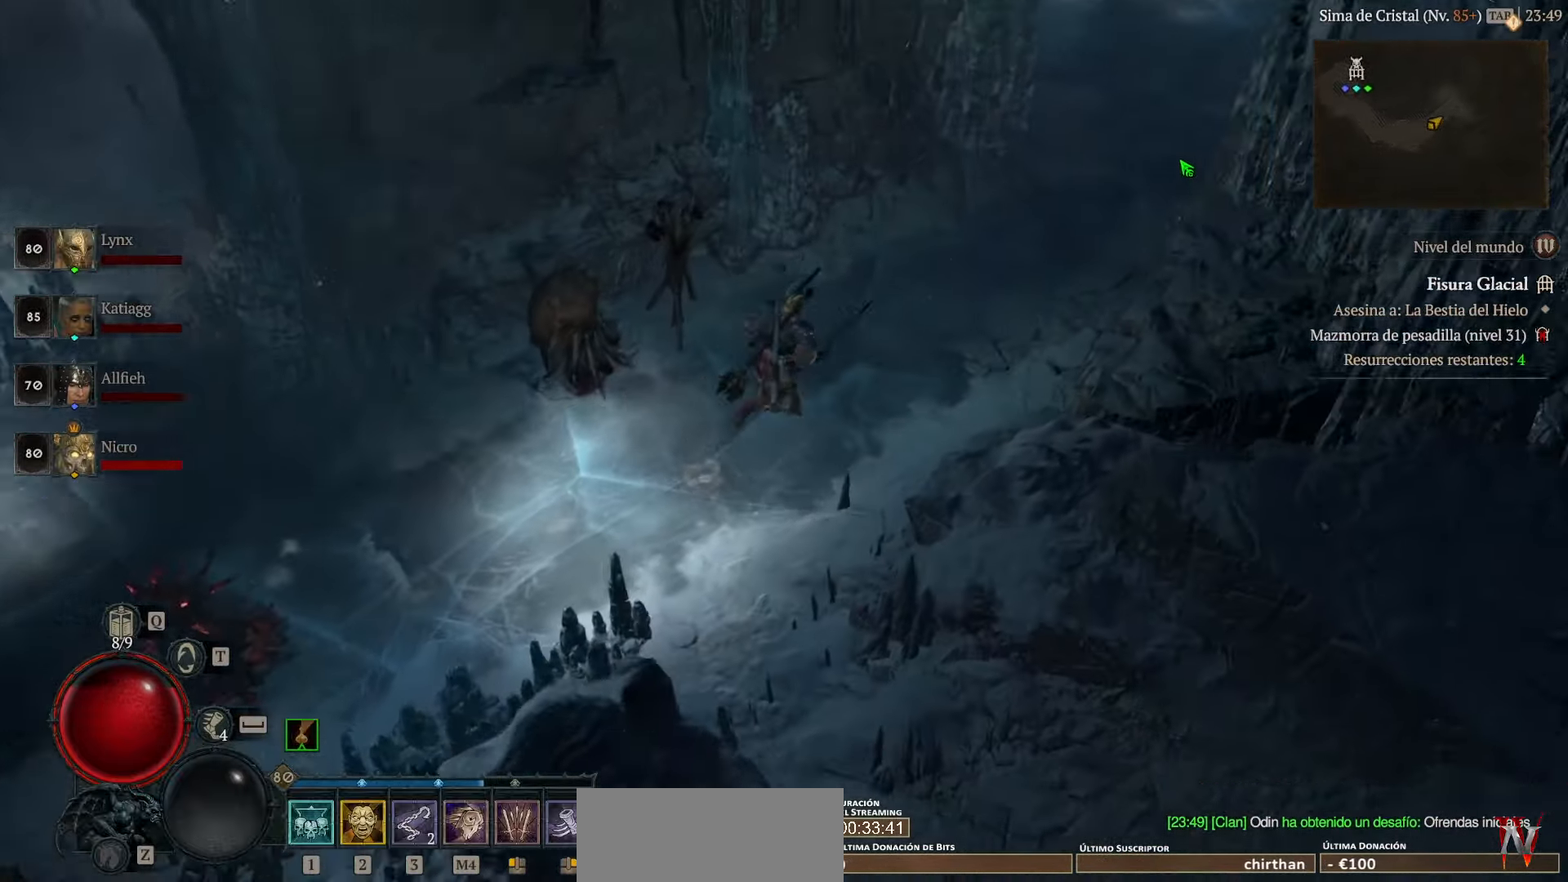
{"keys": [], "mouse": ["left"], "events": []}
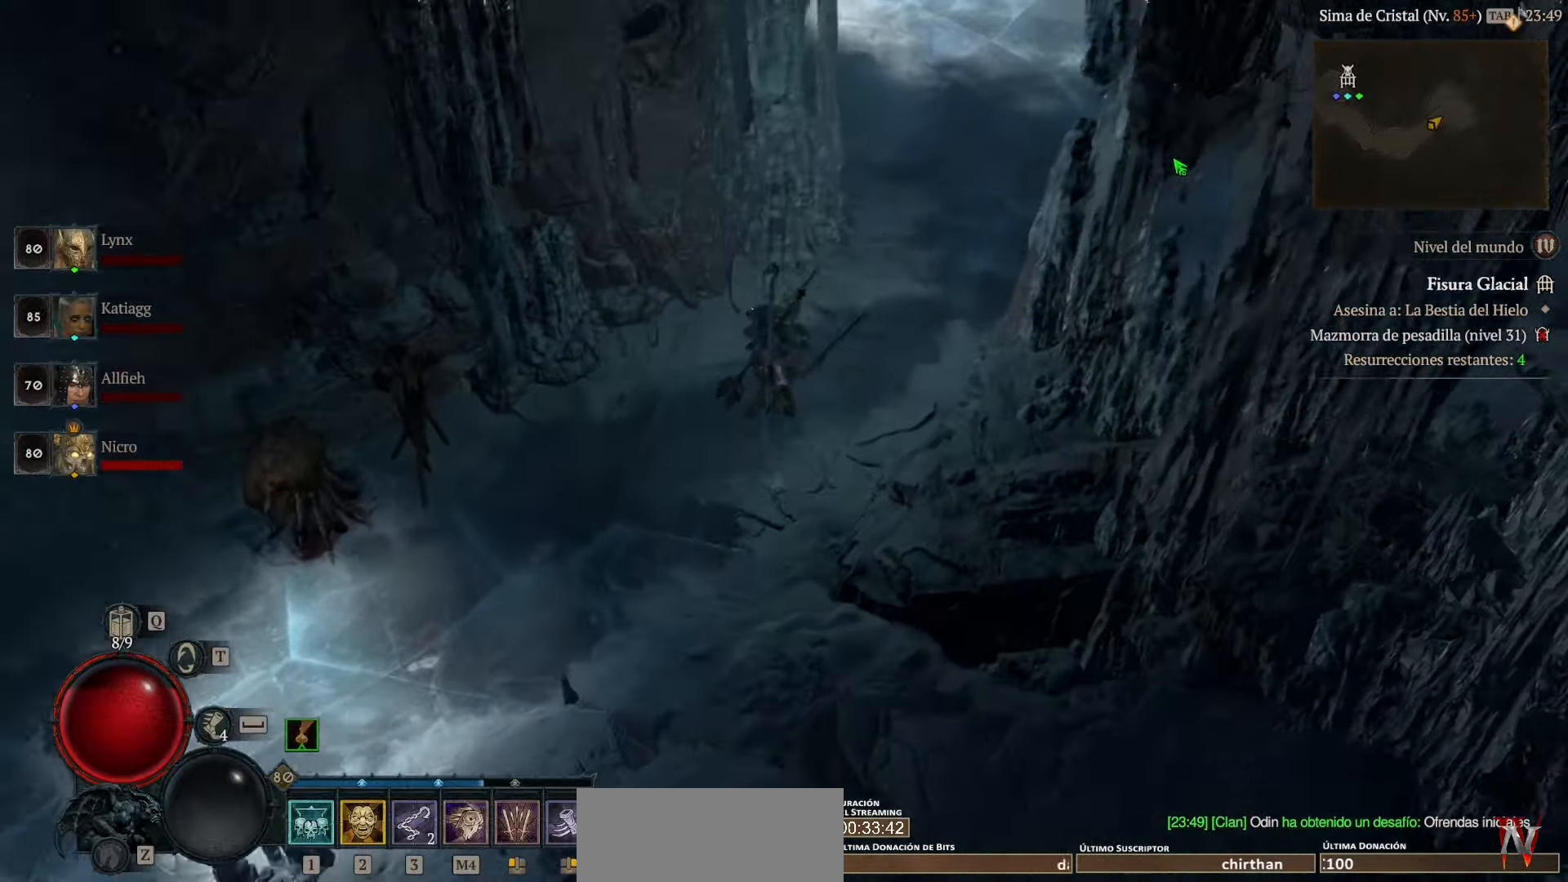
{"keys": [], "mouse": ["left"], "events": []}
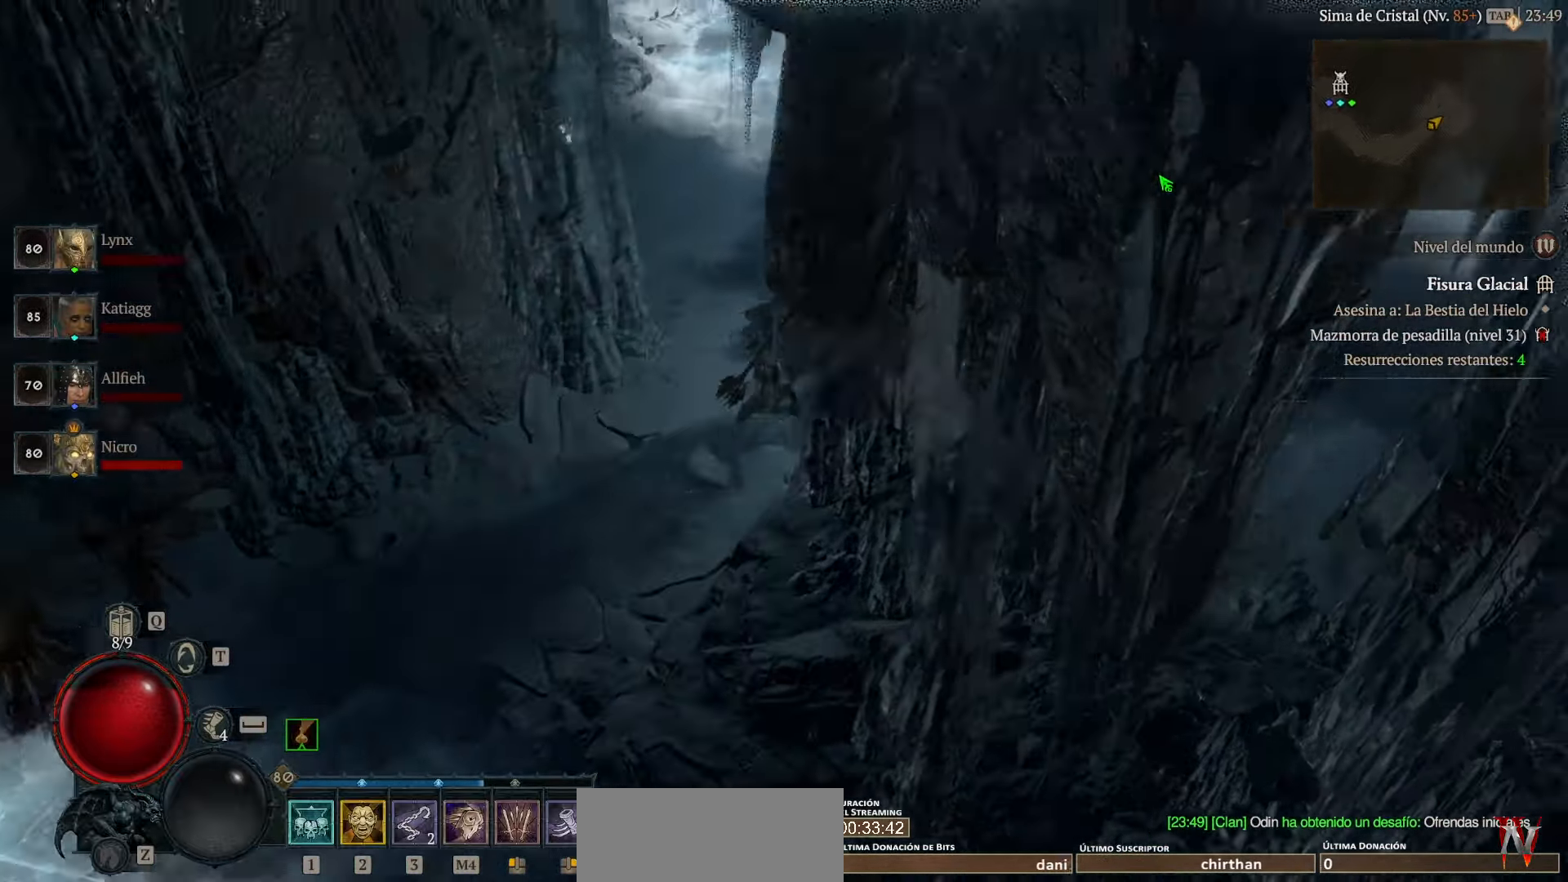
{"keys": [], "mouse": ["left"], "events": []}
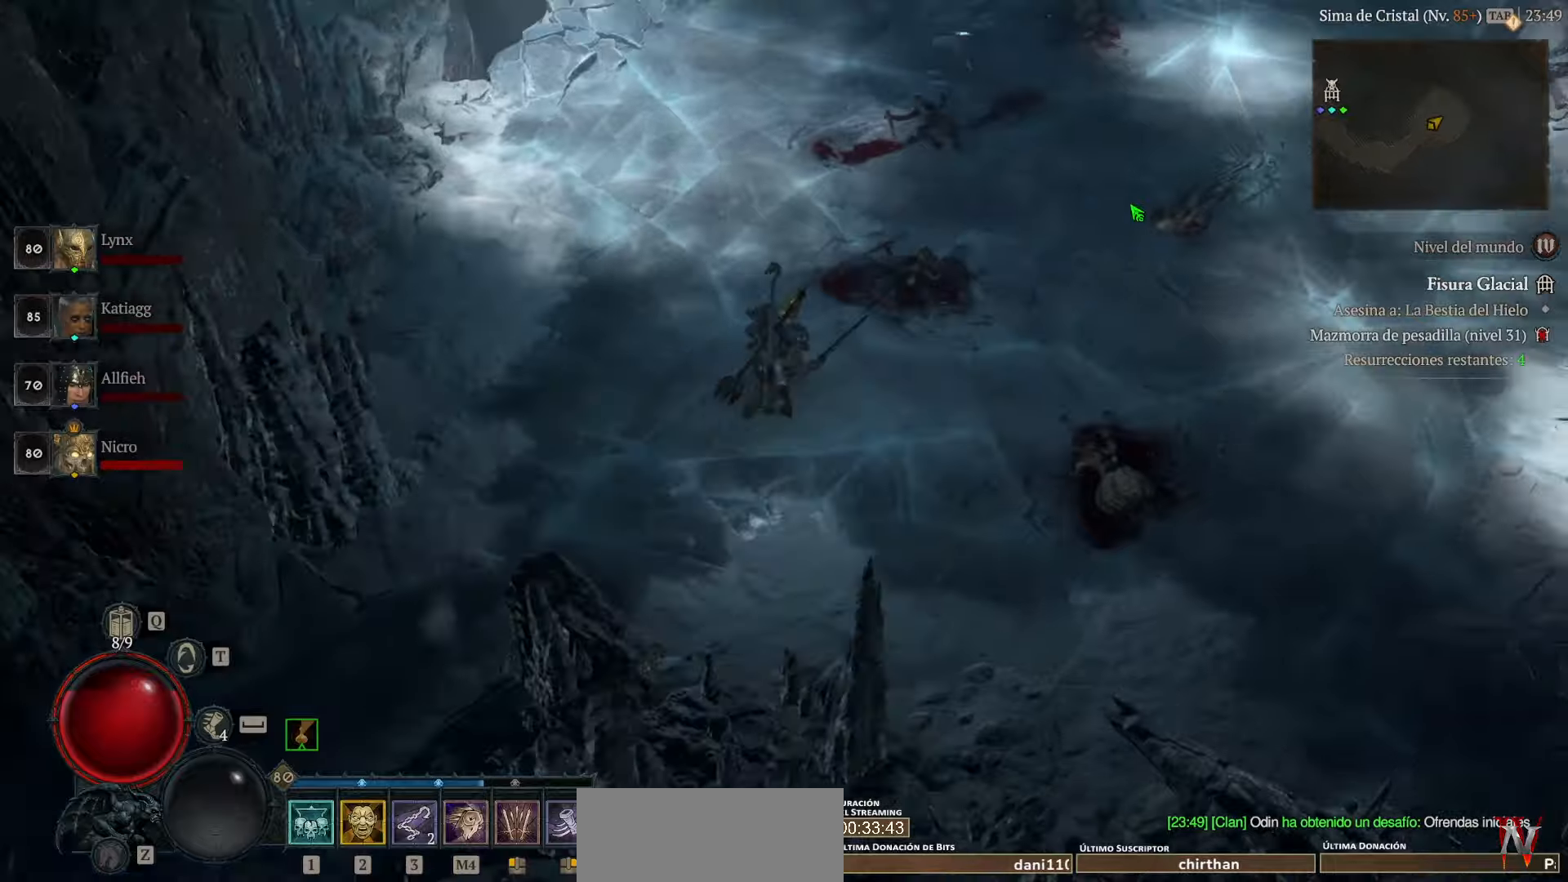
{"keys": [], "mouse": ["left"], "events": []}
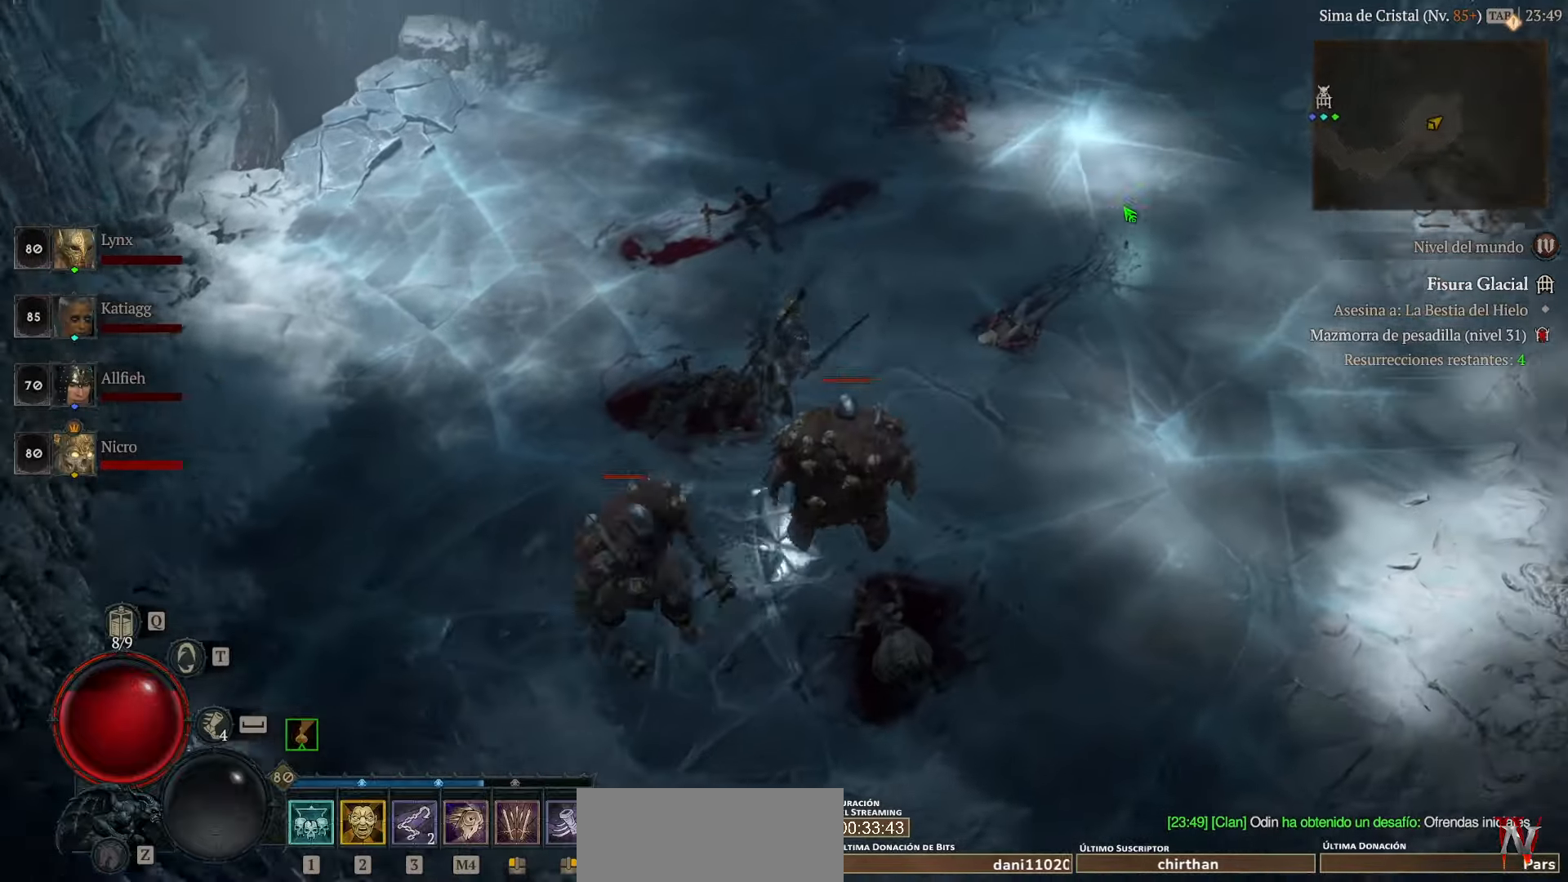
{"keys": [], "mouse": ["left"], "events": []}
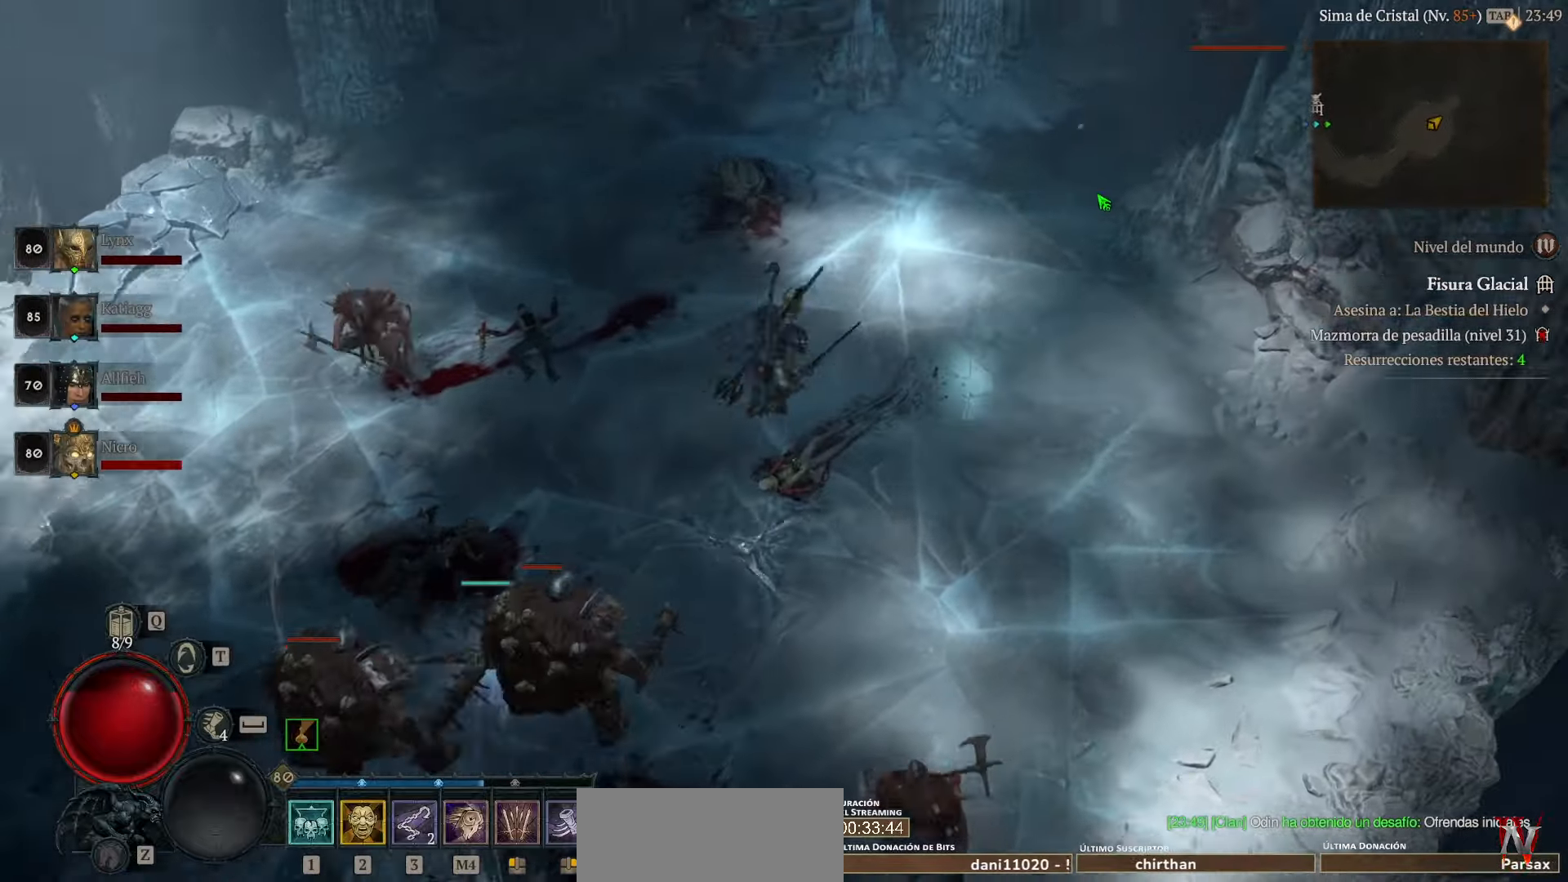
{"keys": [], "mouse": ["left"], "events": []}
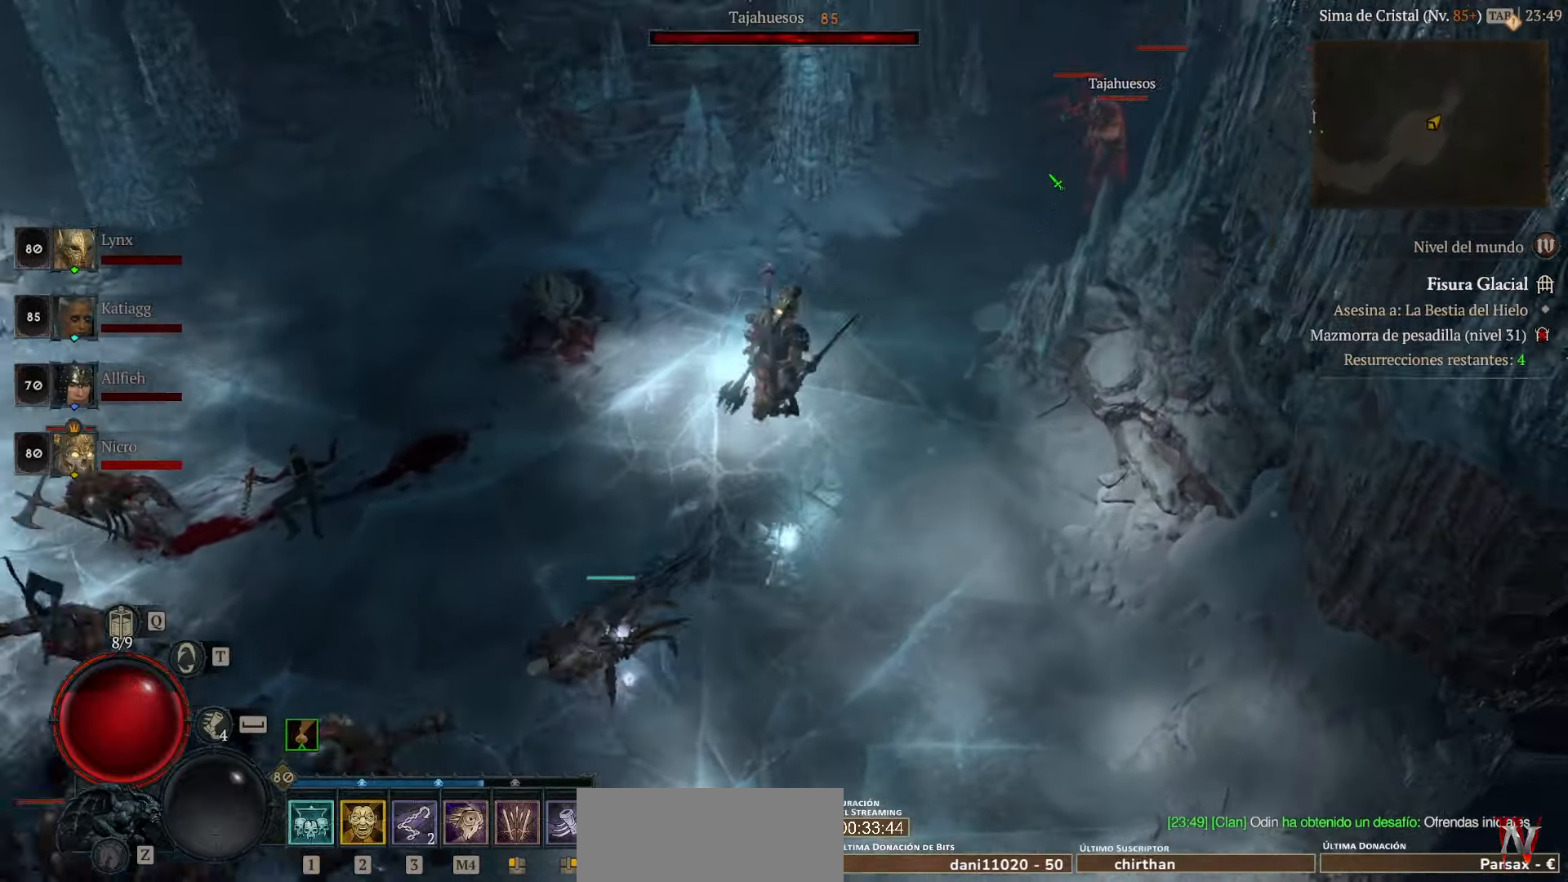
{"keys": [], "mouse": ["left"], "events": []}
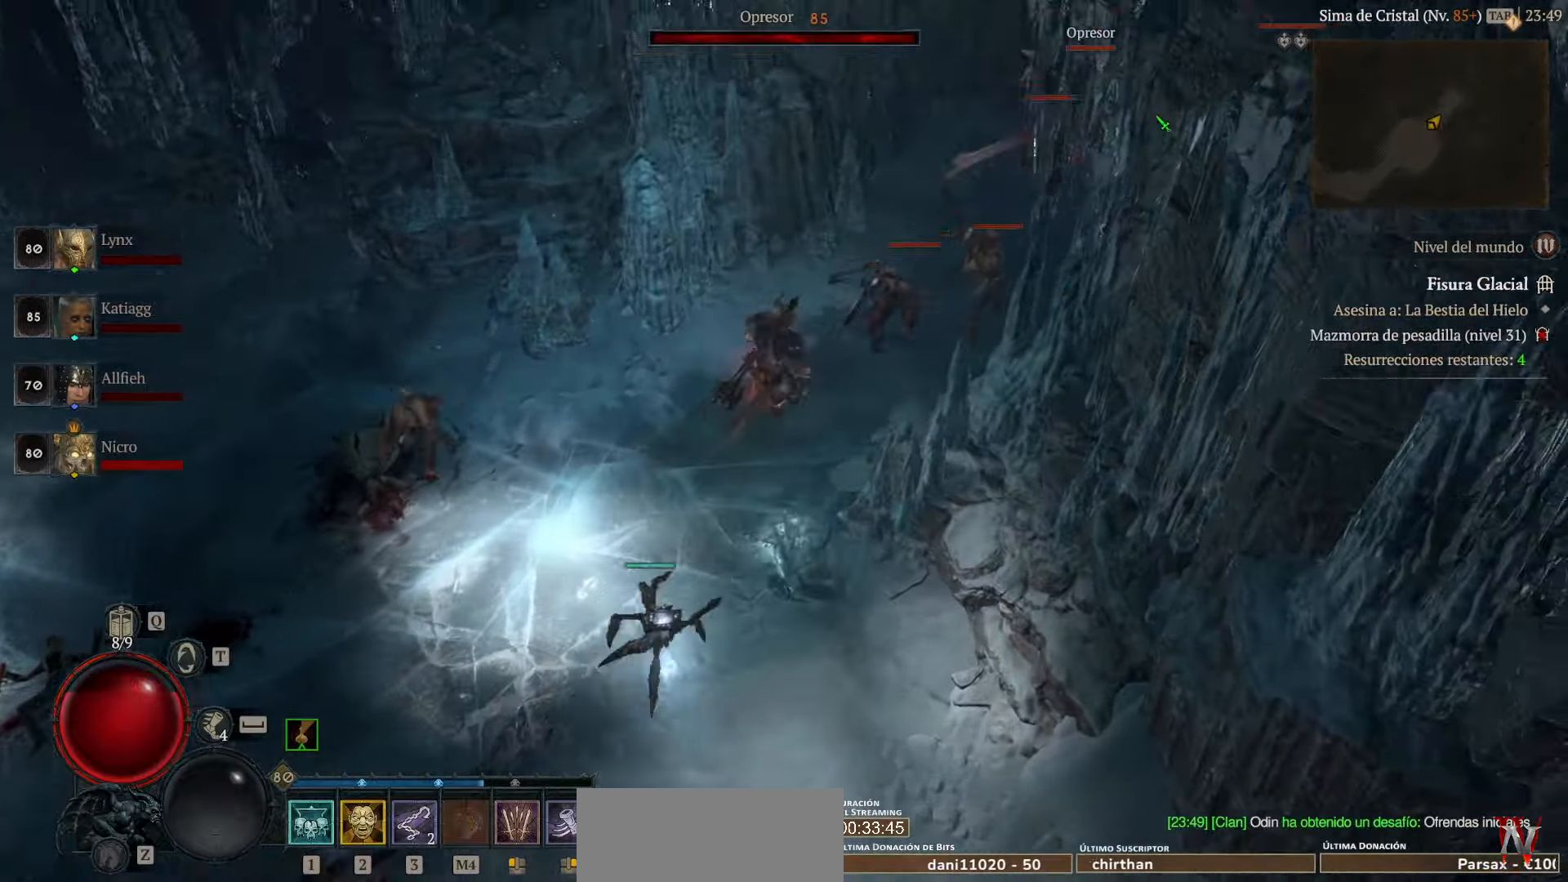
{"keys": [], "mouse": [], "events": [[200, "mouse_left", "up"], [360, "mouse_left", "down"], [480, "mouse_left", "up"]]}
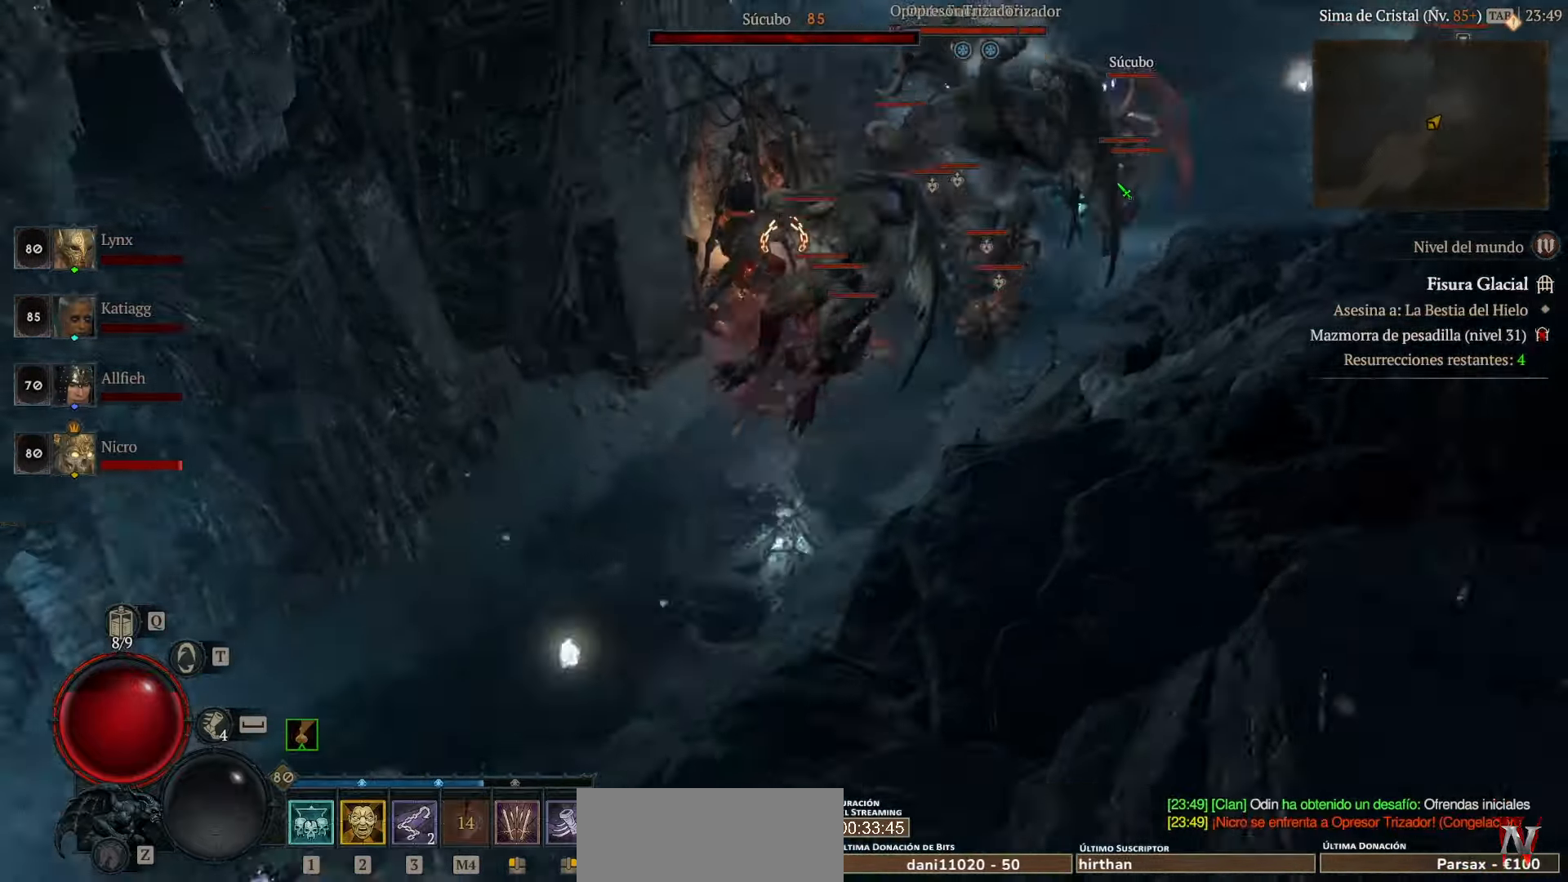
{"keys": [], "mouse": ["left"], "events": [[80, "mouse_left", "down"], [200, "mouse_left", "up"], [240, "mouse_left", "down"], [320, "space", "down"], [400, "mouse_left", "up"], [440, "mouse_left", "down"], [440, "space", "up"]]}
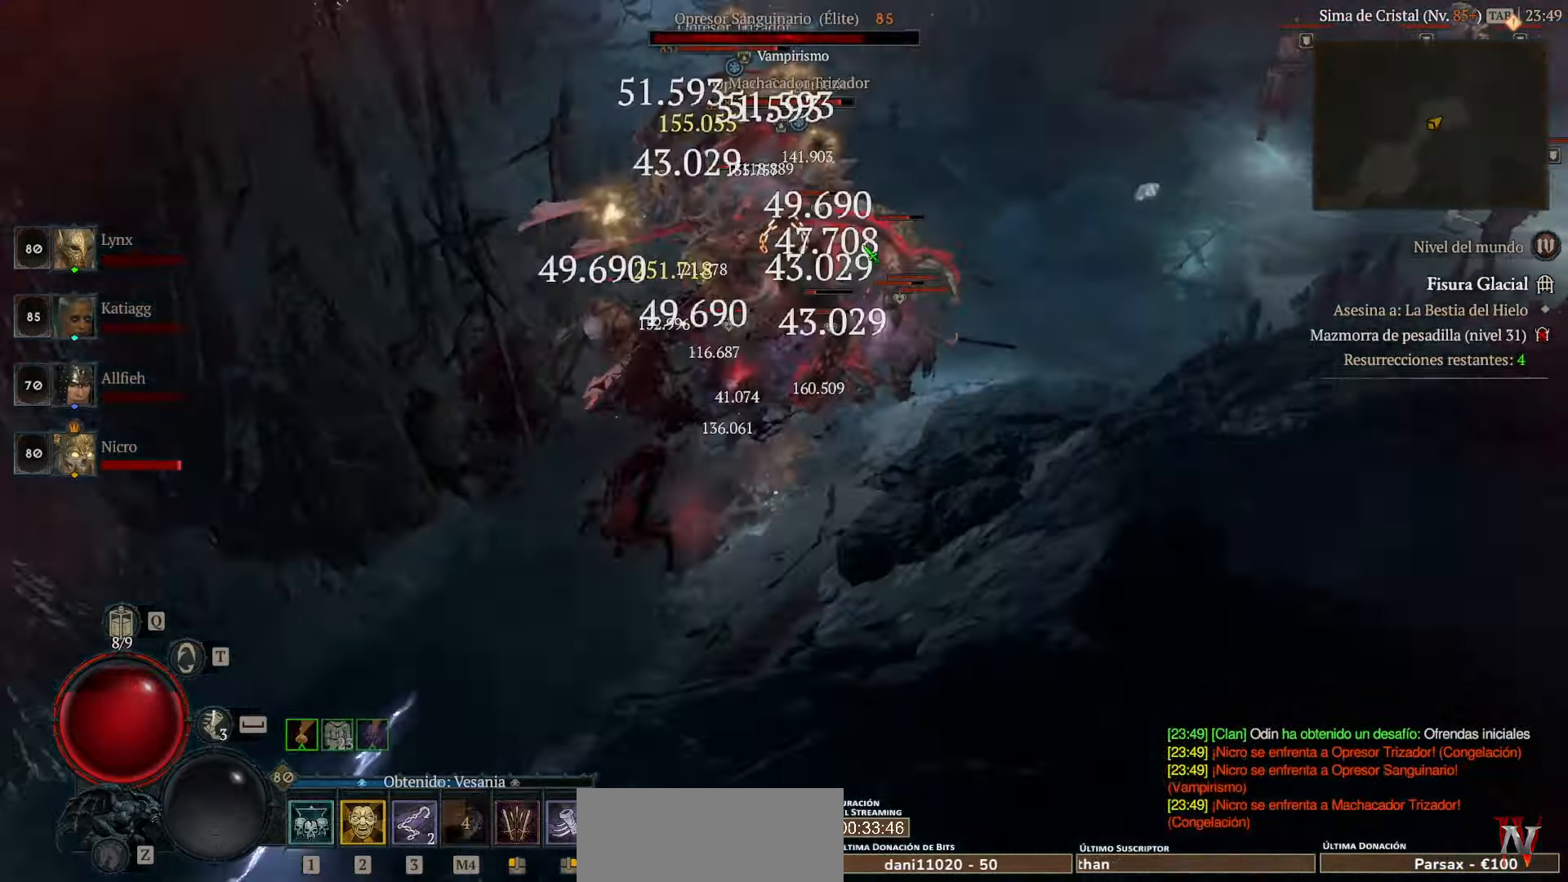
{"keys": [], "mouse": [], "events": [[80, "mouse_left", "up"], [120, "mouse_left", "down"], [240, "mouse_left", "up"], [280, "mouse_left", "down"], [440, "mouse_left", "up"]]}
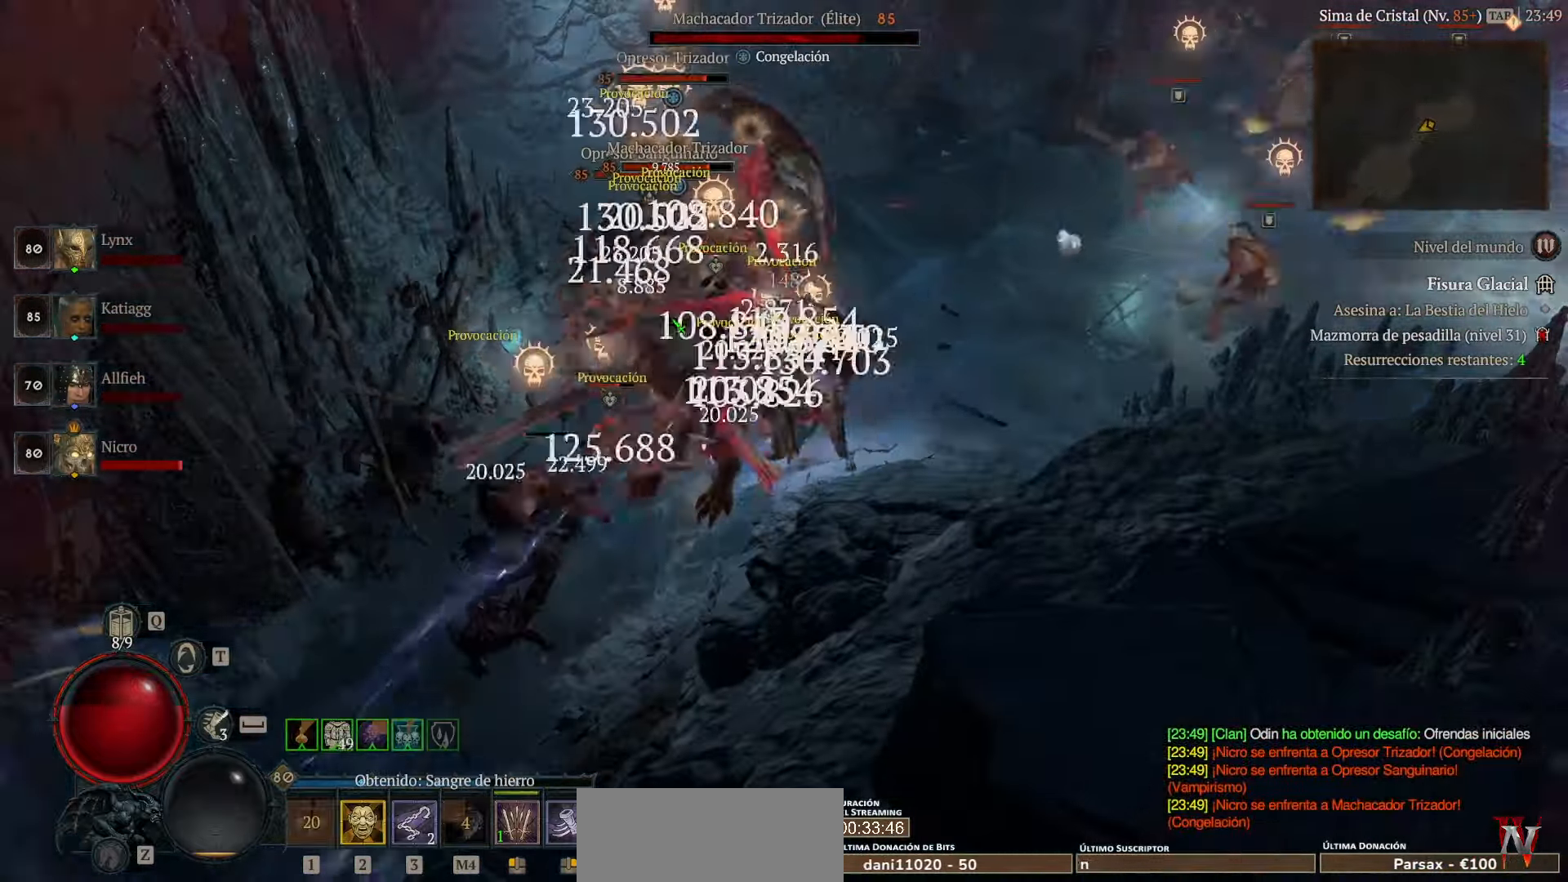
{"keys": [], "mouse": [], "events": [[40, "mouse_left", "down"], [160, "mouse_left", "up"], [200, "mouse_left", "down"], [320, "mouse_left", "up"], [400, "mouse_left", "down"], [520, "mouse_left", "up"]]}
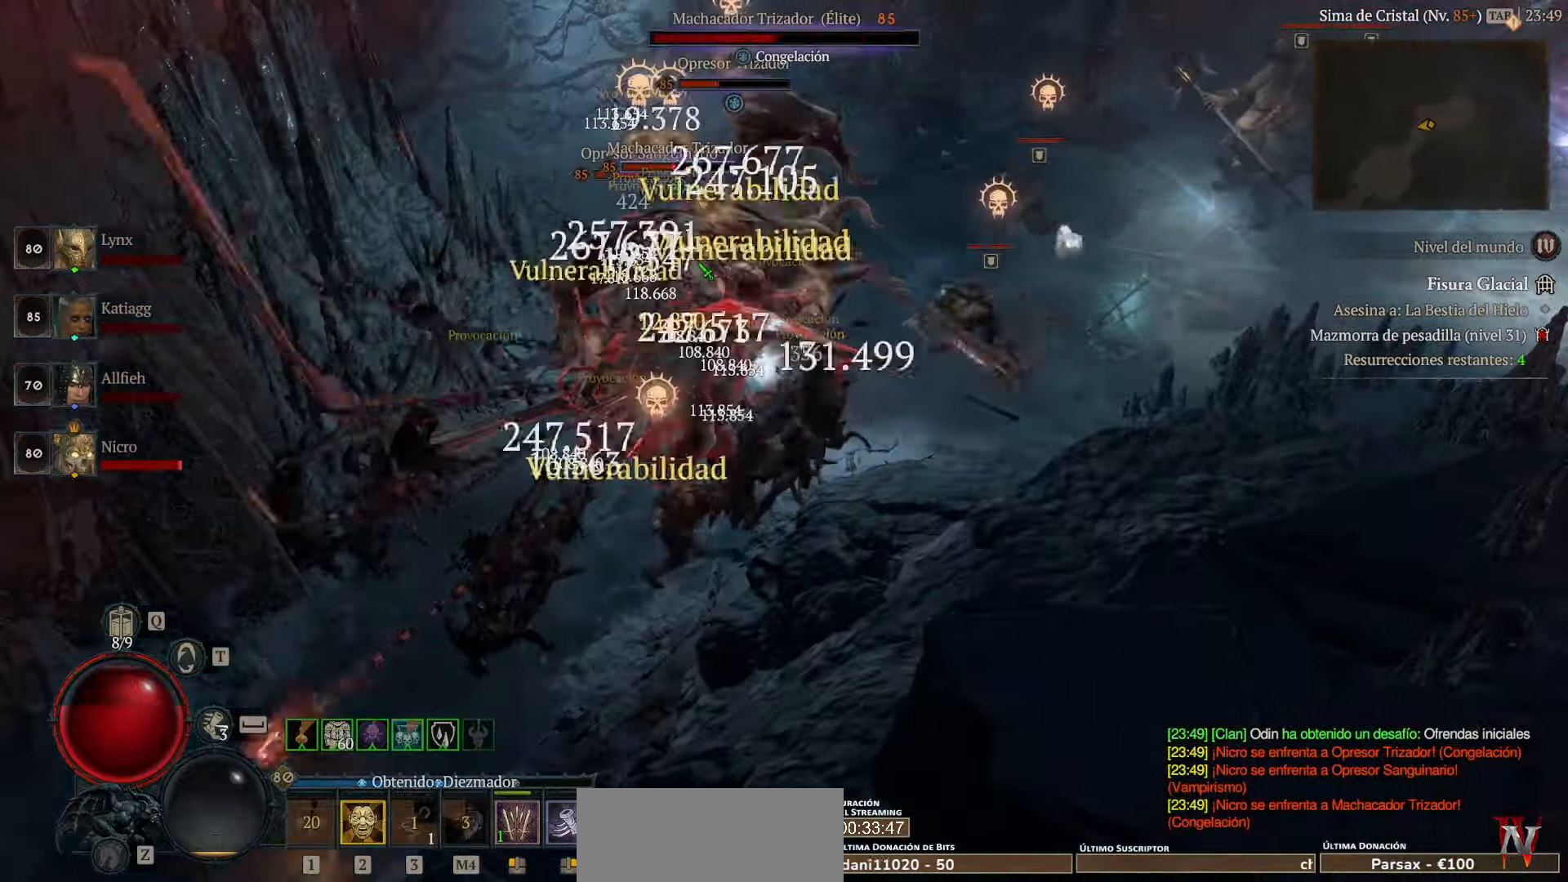
{"keys": [], "mouse": ["left"], "events": [[80, "mouse_left", "down"], [200, "mouse_left", "up"], [280, "mouse_left", "down"], [440, "mouse_left", "up"], [480, "mouse_left", "down"]]}
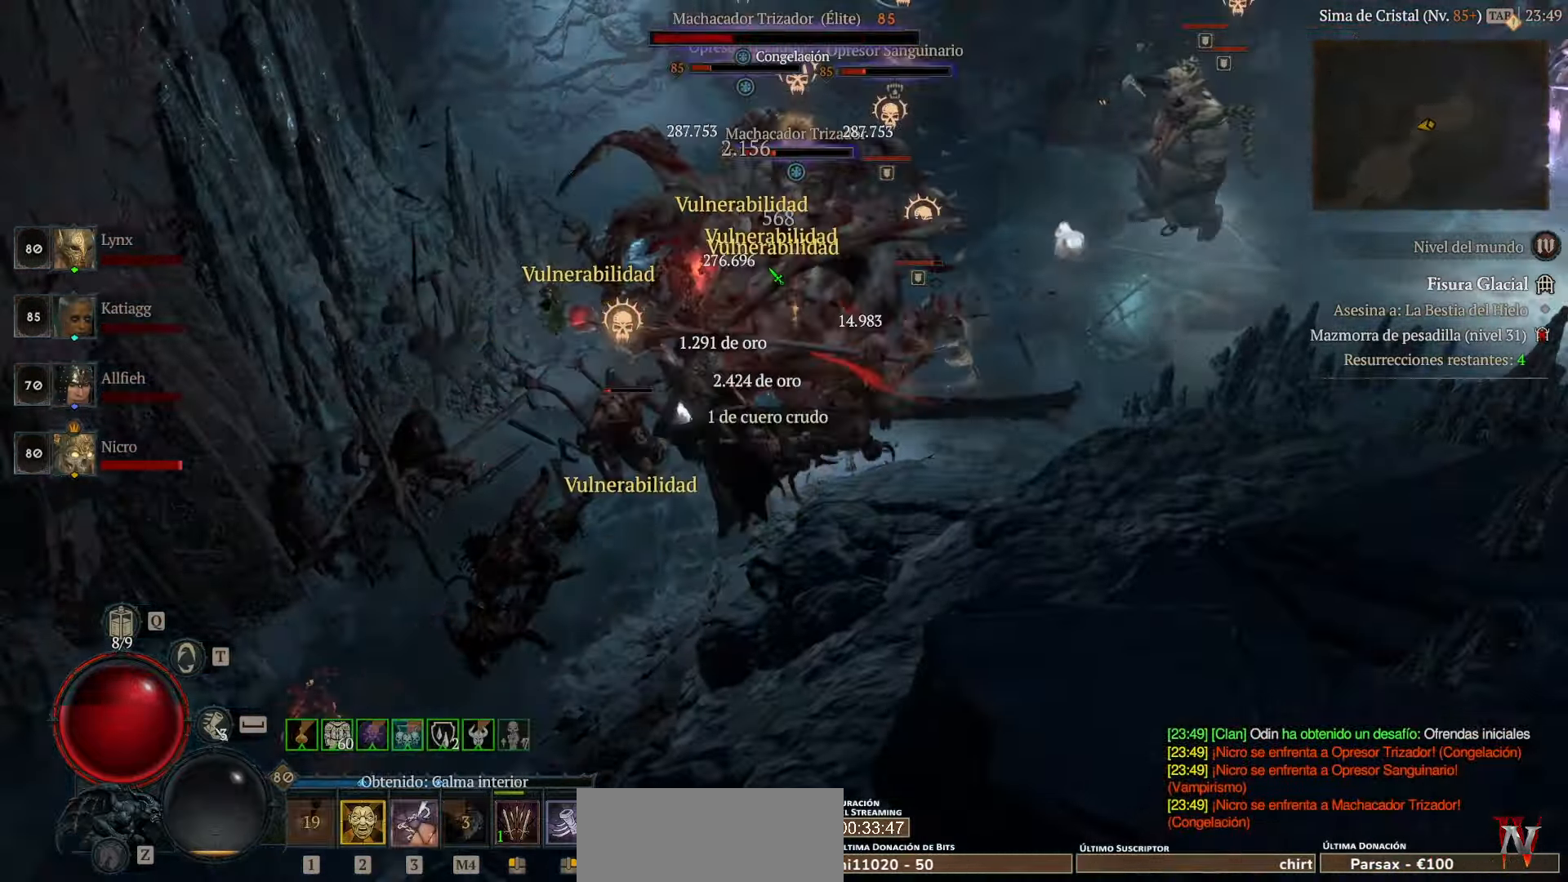
{"keys": [], "mouse": ["left"], "events": [[120, "mouse_left", "up"], [240, "mouse_left", "down"], [320, "mouse_left", "up"], [400, "mouse_left", "down"]]}
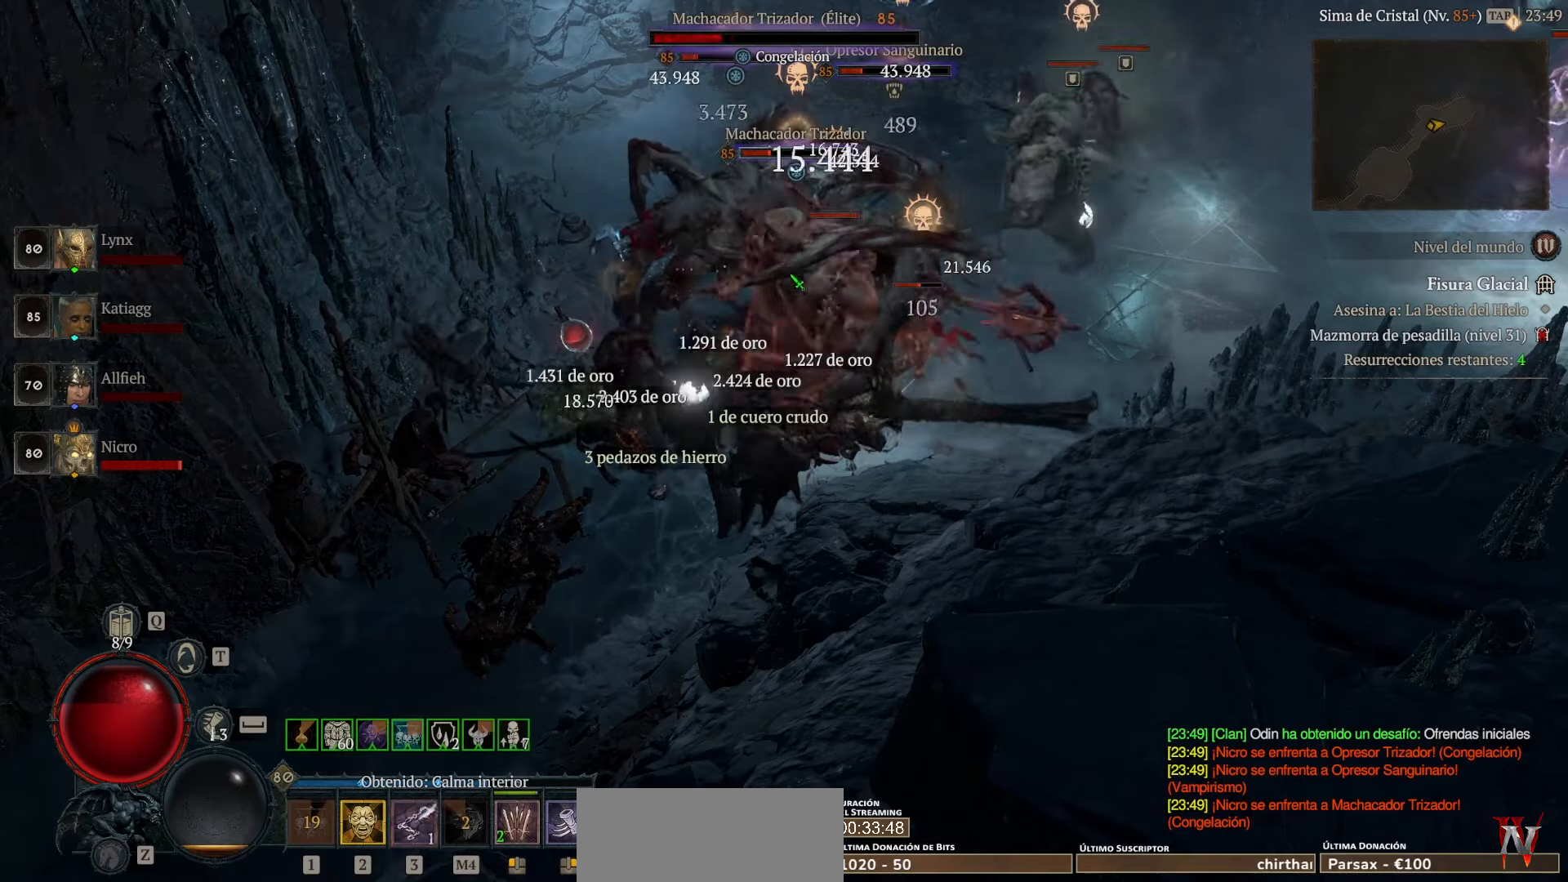
{"keys": [], "mouse": [], "events": [[40, "mouse_left", "up"], [80, "mouse_left", "down"], [200, "mouse_left", "up"], [280, "mouse_left", "down"], [480, "mouse_left", "up"]]}
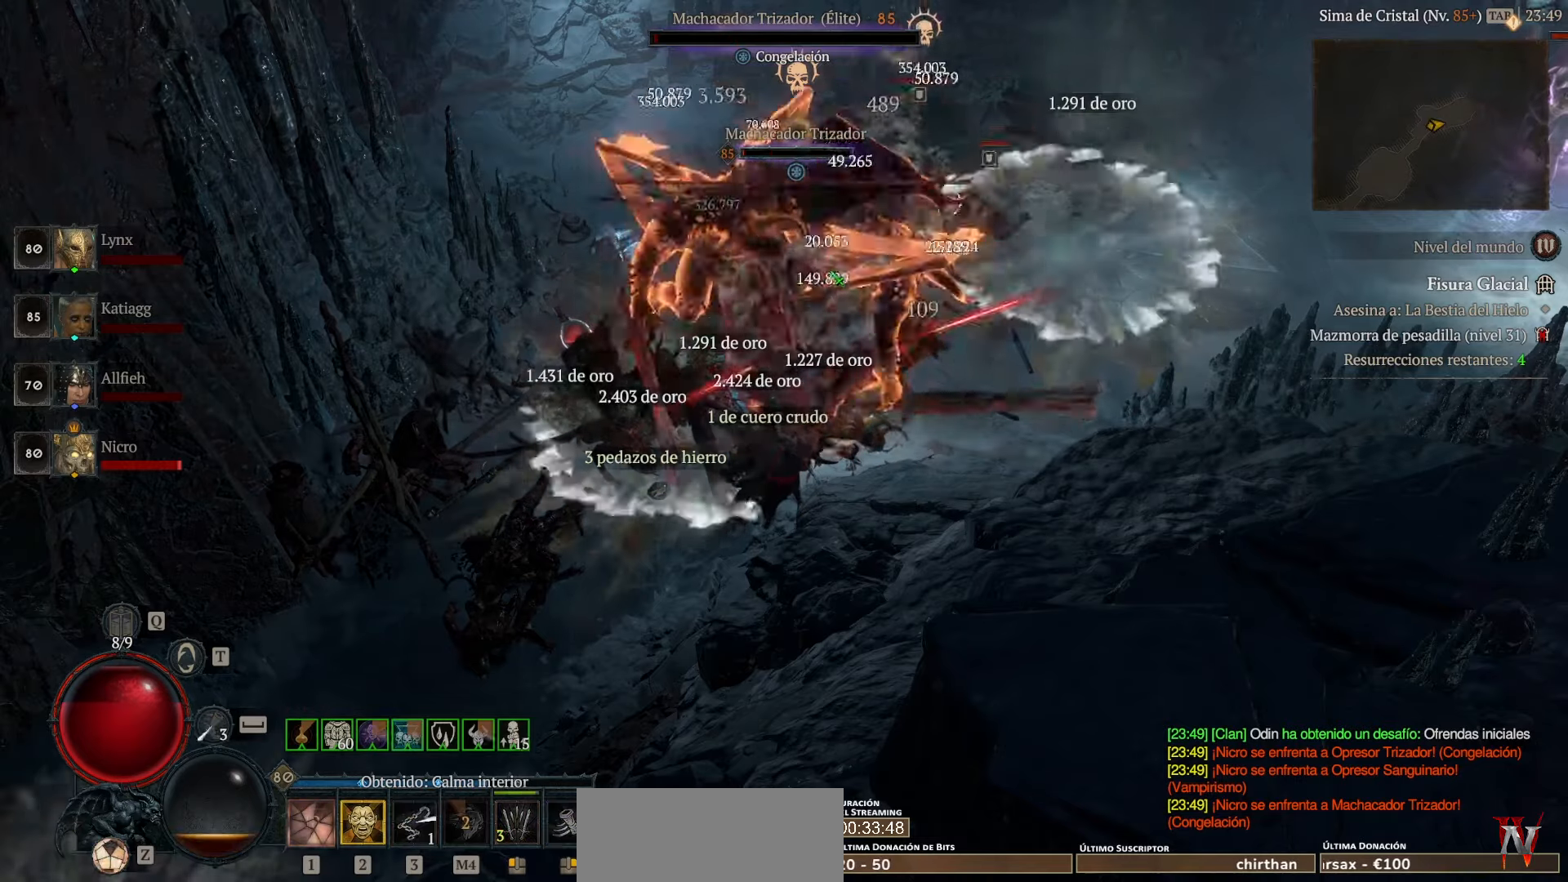
{"keys": [], "mouse": ["left"], "events": [[40, "mouse_left", "down"], [160, "mouse_left", "up"], [200, "mouse_left", "down"], [400, "mouse_left", "up"], [440, "mouse_left", "down"]]}
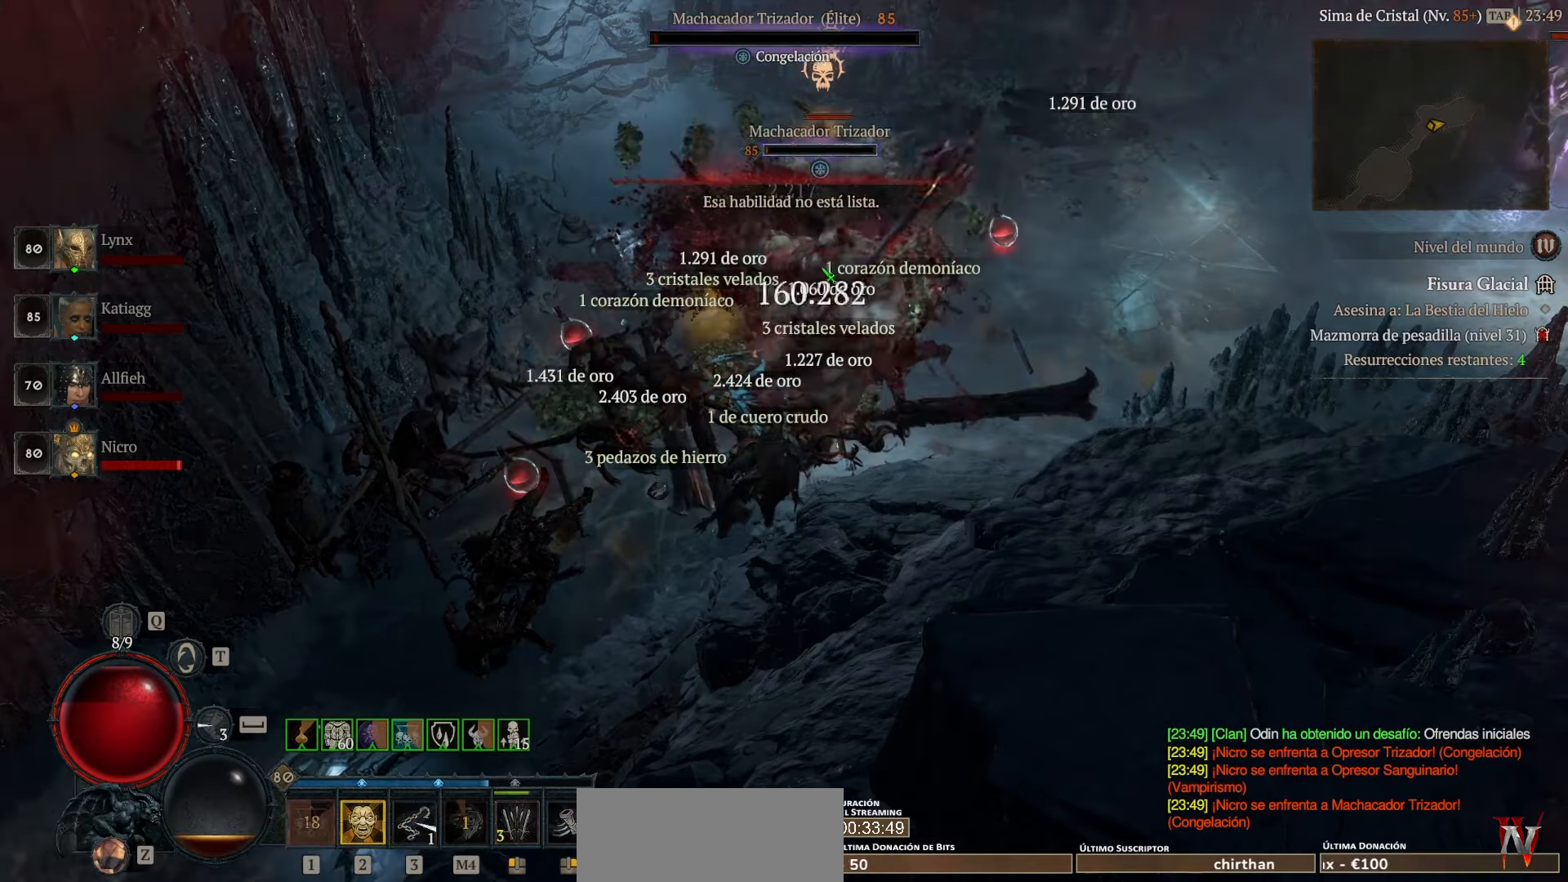
{"keys": [], "mouse": [], "events": [[80, "mouse_left", "up"], [120, "mouse_left", "down"], [240, "mouse_left", "up"], [360, "mouse_left", "down"], [440, "mouse_left", "up"]]}